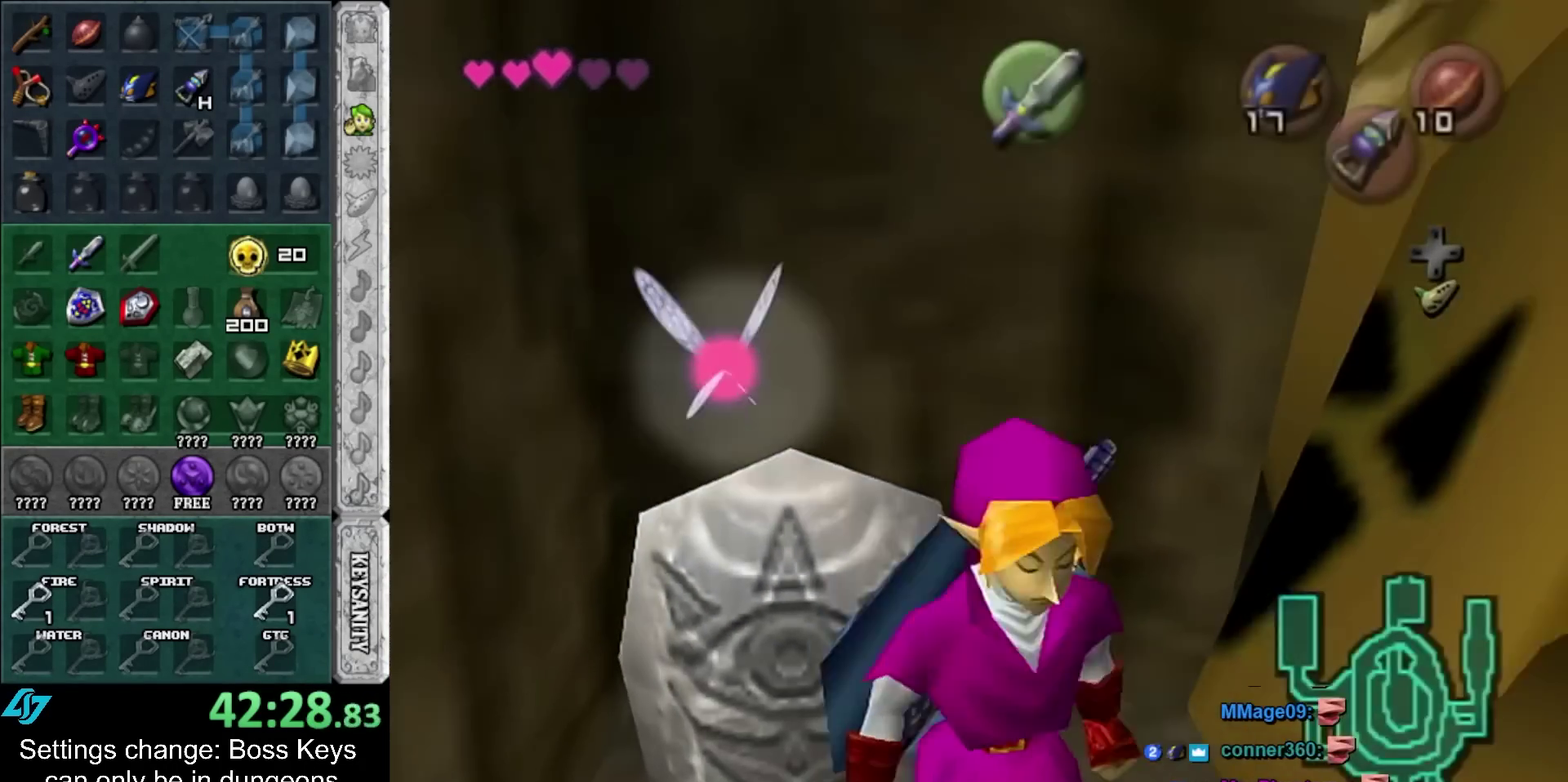
Gameplay with a controller; each line is a JSON object with the inputs held at the frame after it (dt_ms = milliseconds from this image to that frame). "events" lists button and stick changes between this image and that frame as [ms after this image, input, new state], when the widget could be followed in between. Not read: L3 R3 right_stick.
{"dt_ms": 500, "buttons": [], "left_stick": "up", "events": [[17, "left_stick", "center"], [117, "L1", "up"], [183, "left_stick", "up"]]}
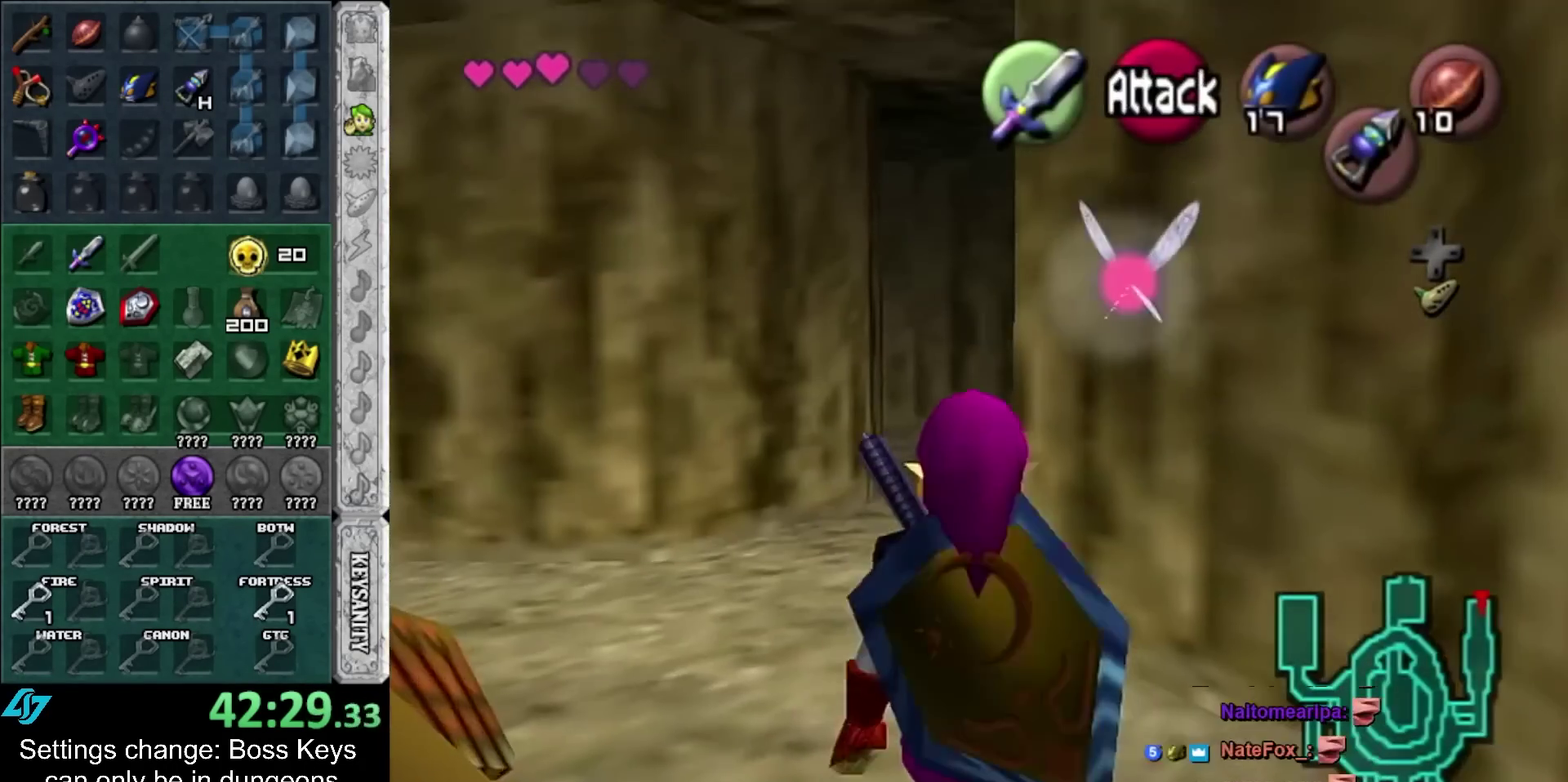
{"dt_ms": 500, "buttons": [], "left_stick": "up", "events": []}
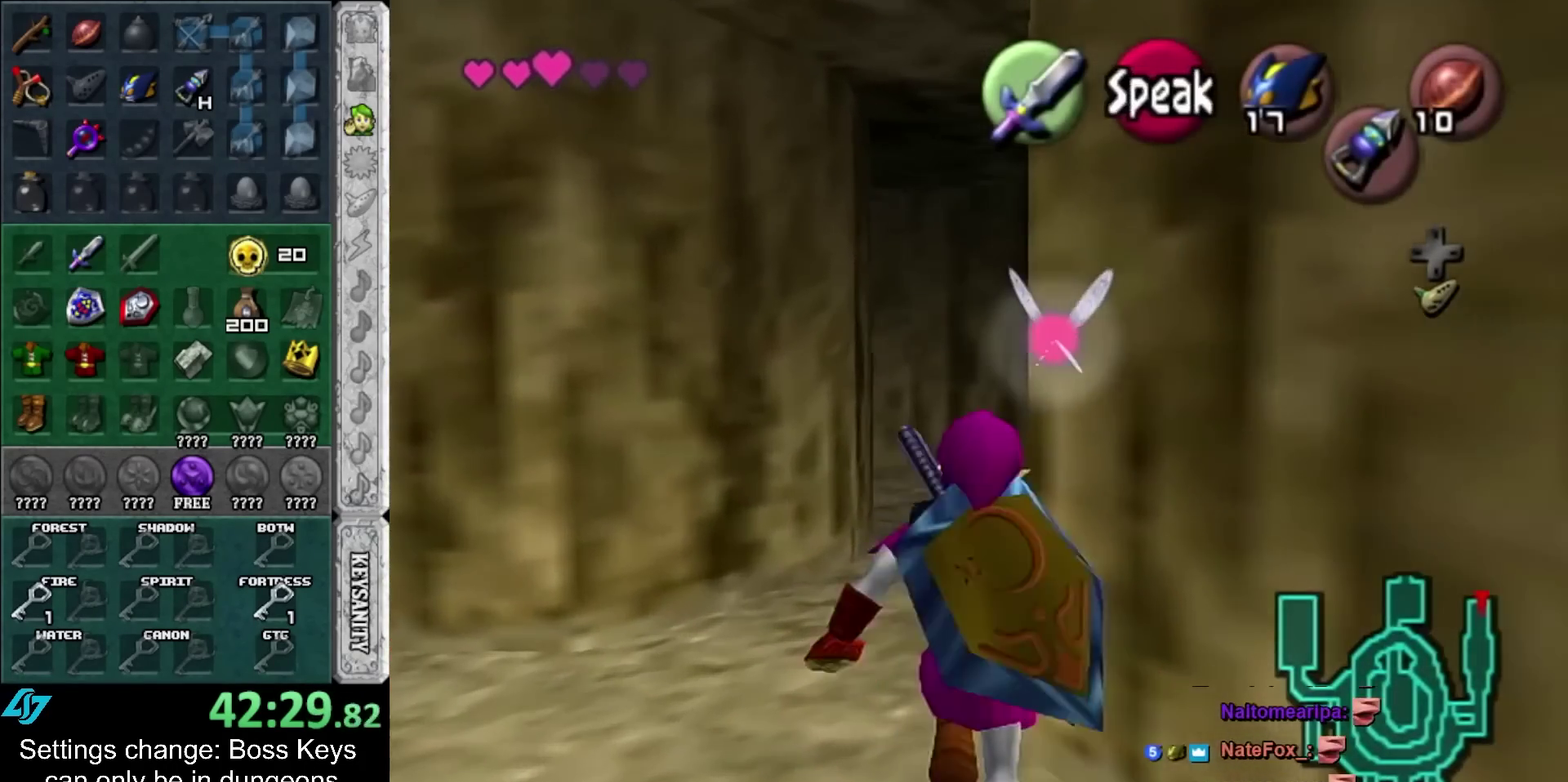
{"dt_ms": 1000, "buttons": [], "left_stick": "up", "events": [[400, "left_stick", "up-left"], [467, "A", "down"], [583, "L1", "down"], [617, "A", "up"], [617, "left_stick", "up"], [767, "L1", "up"]]}
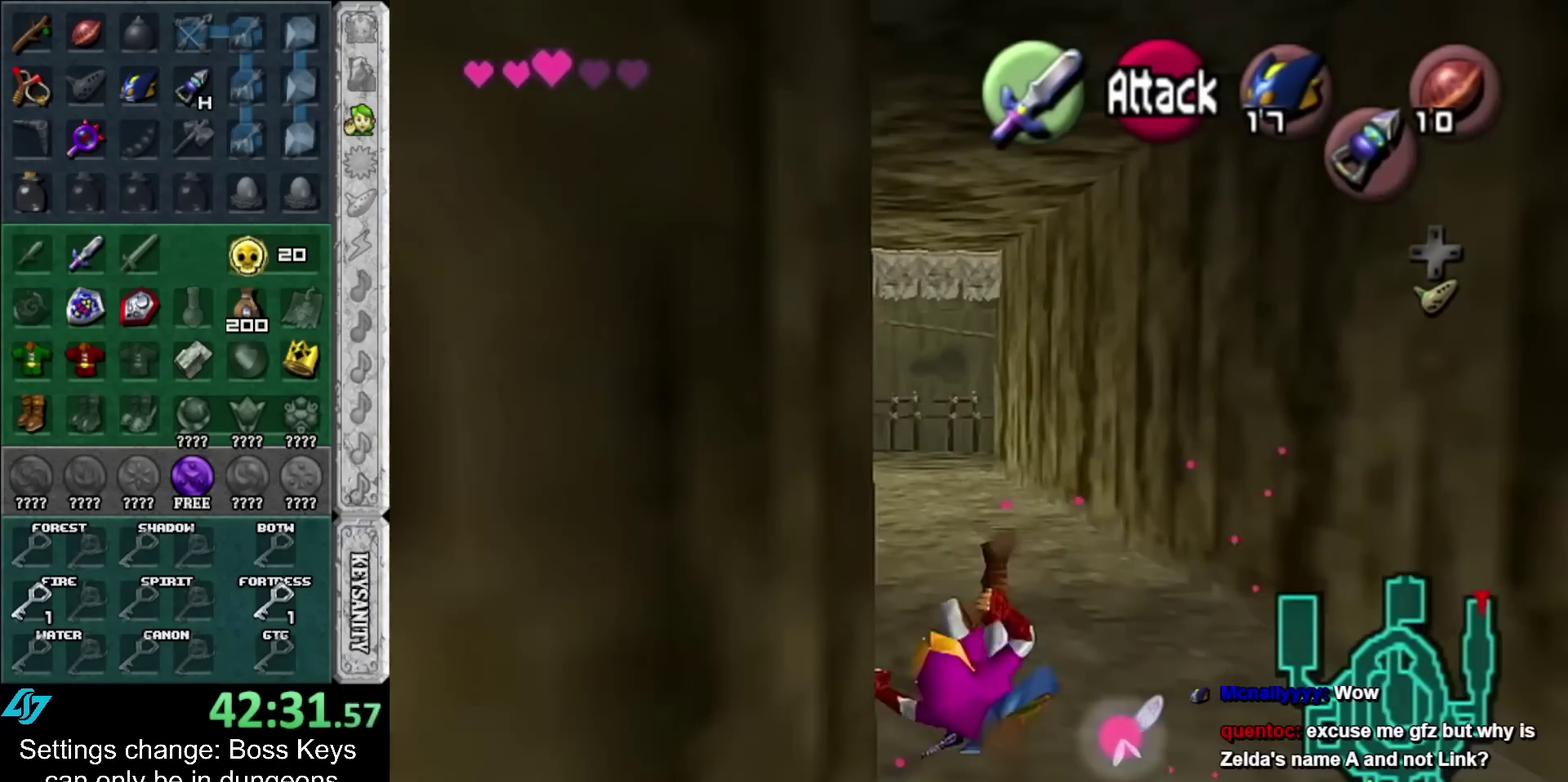
{"dt_ms": 500, "buttons": [], "left_stick": "up", "events": [[283, "A", "down"], [467, "A", "up"]]}
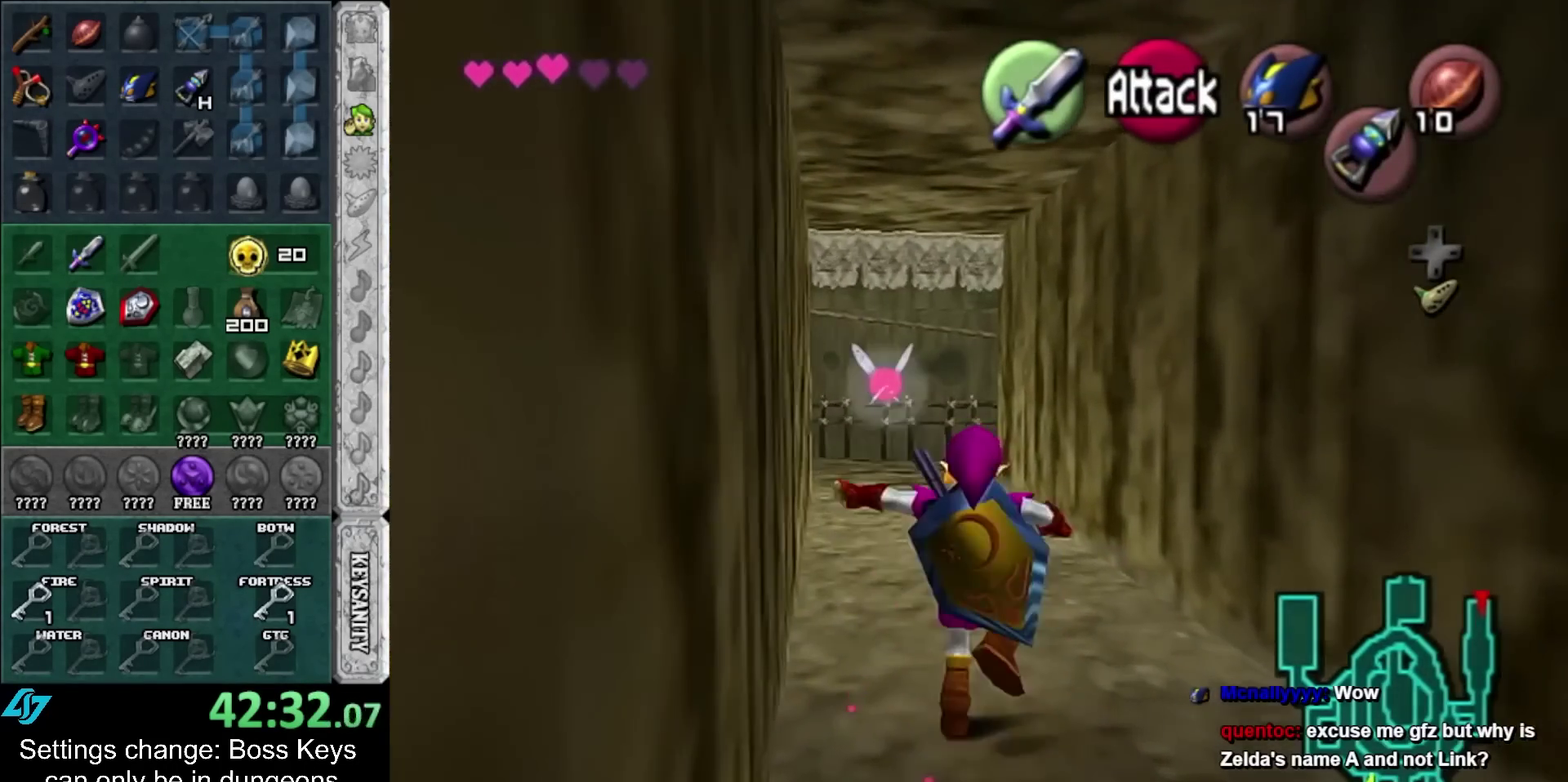
{"dt_ms": 500, "buttons": [], "left_stick": "up", "events": []}
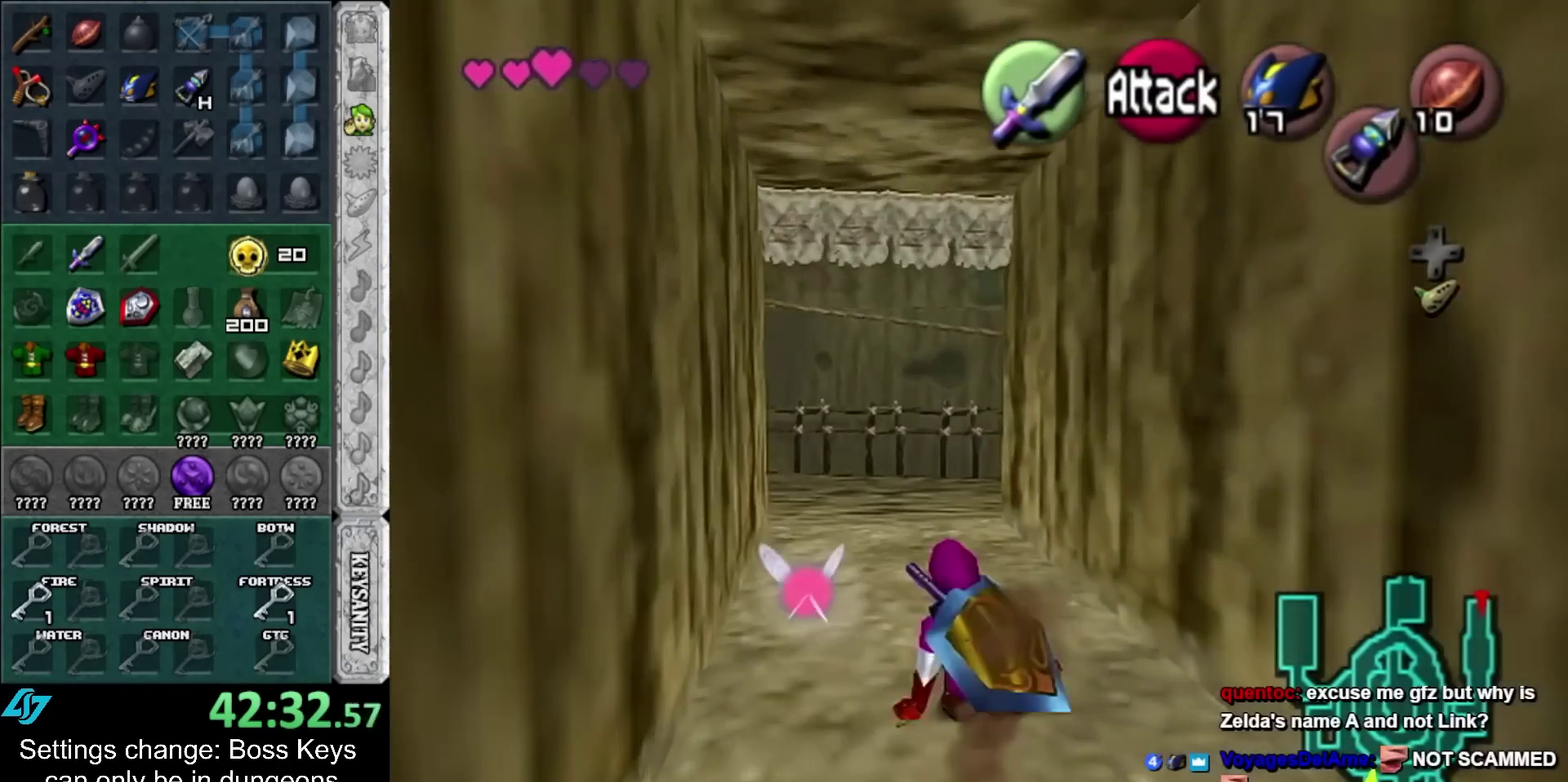
{"dt_ms": 500, "buttons": [], "left_stick": "up", "events": [[50, "left_stick", "down-right"], [117, "A", "down"], [200, "left_stick", "up-left"], [233, "A", "up"], [383, "left_stick", "up"]]}
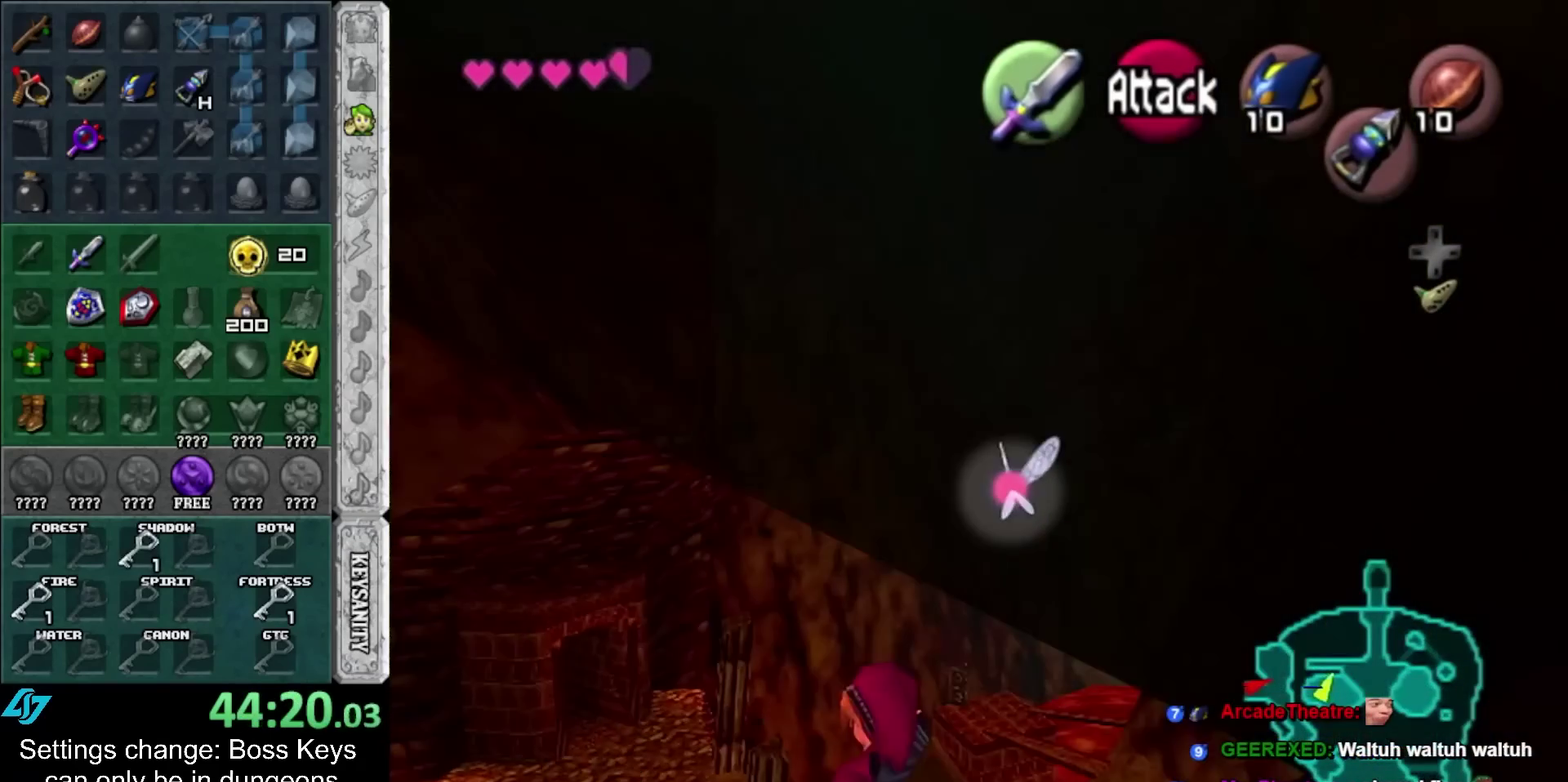
{"dt_ms": 500, "buttons": [], "left_stick": "up-left", "events": [[383, "left_stick", "up-left"]]}
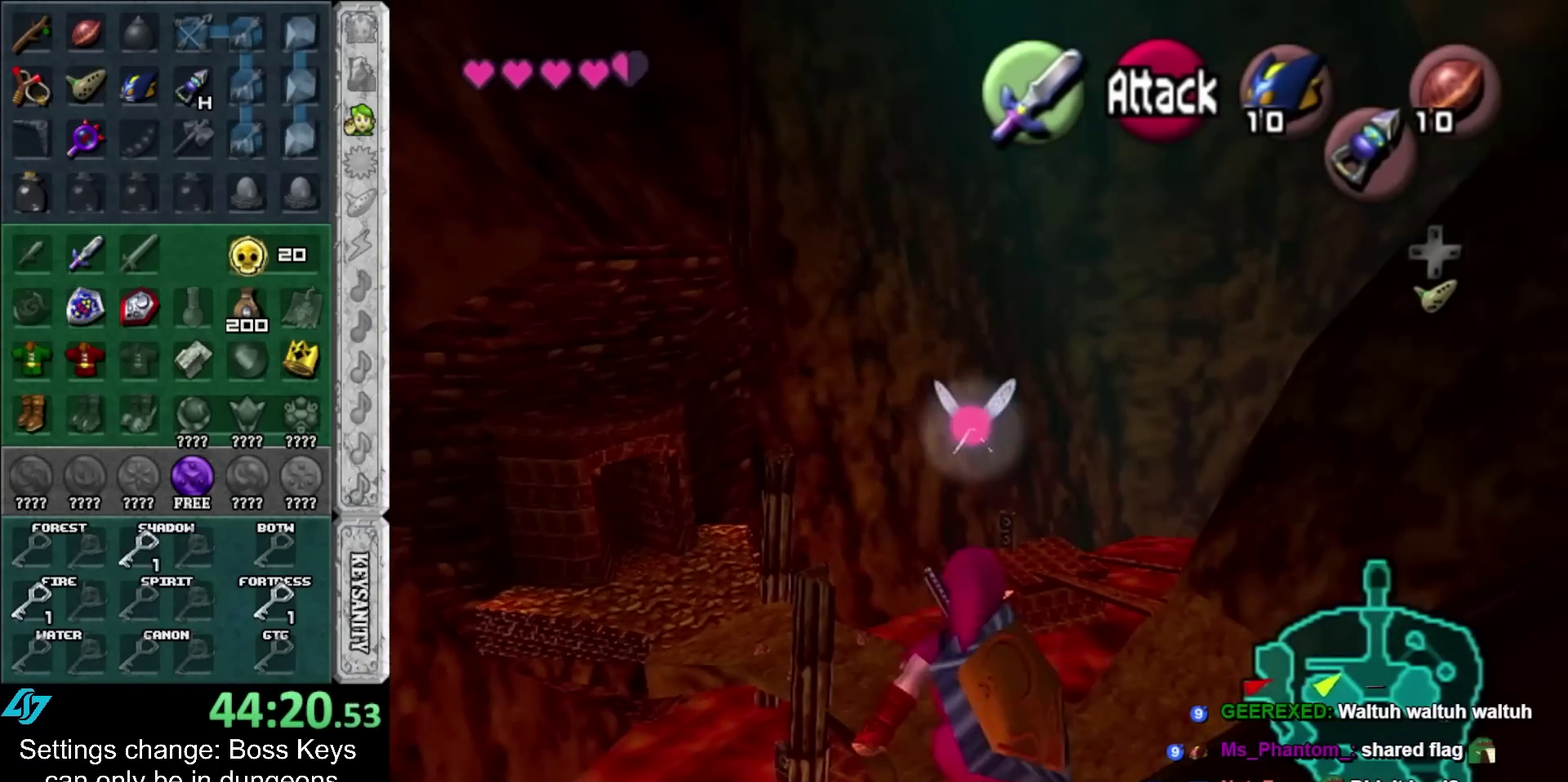
{"dt_ms": 500, "buttons": ["A"], "left_stick": "up", "events": [[300, "left_stick", "up"], [383, "A", "down"]]}
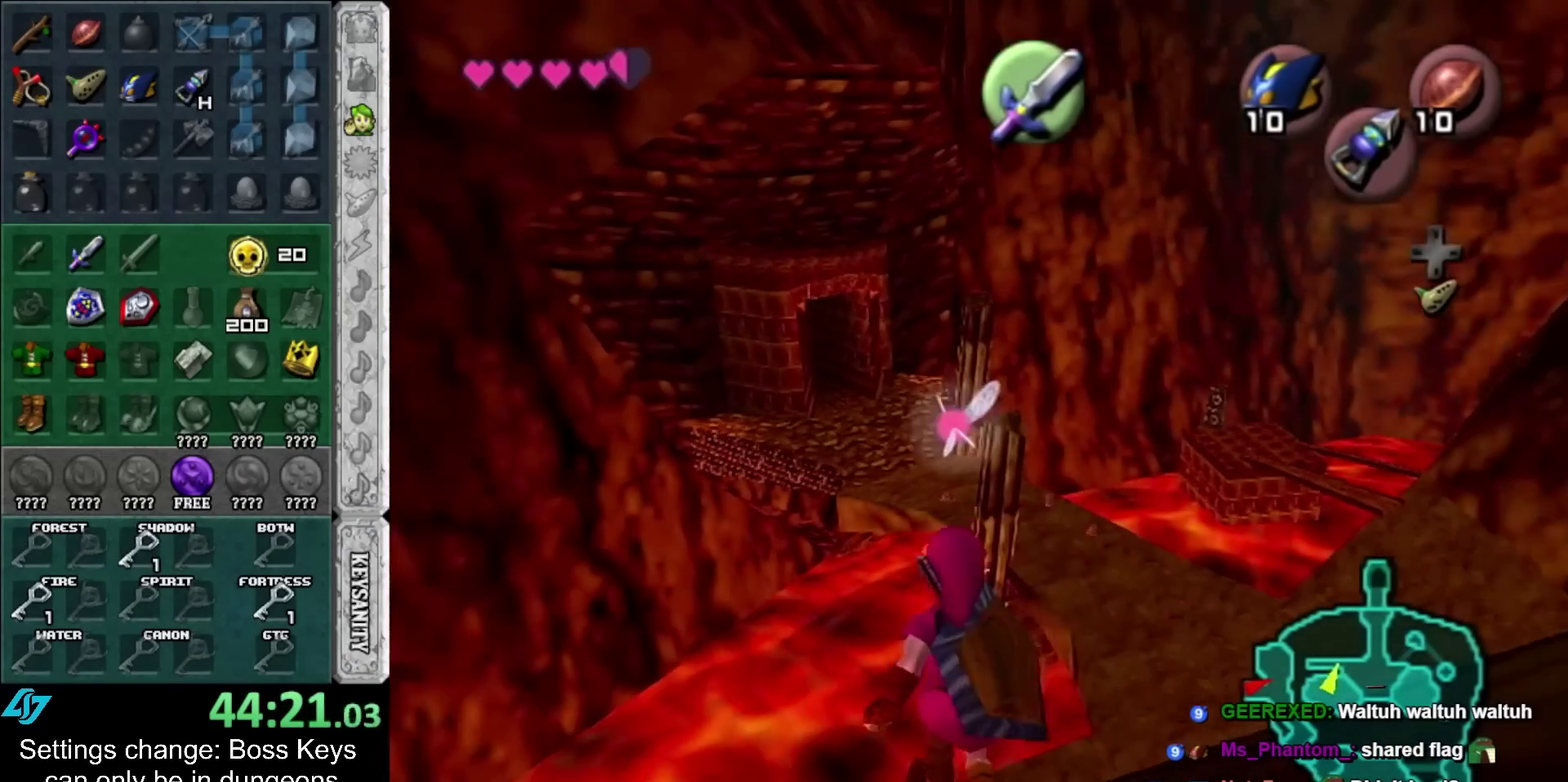
{"dt_ms": 500, "buttons": [], "left_stick": "up-left", "events": [[133, "A", "up"], [233, "left_stick", "up-left"]]}
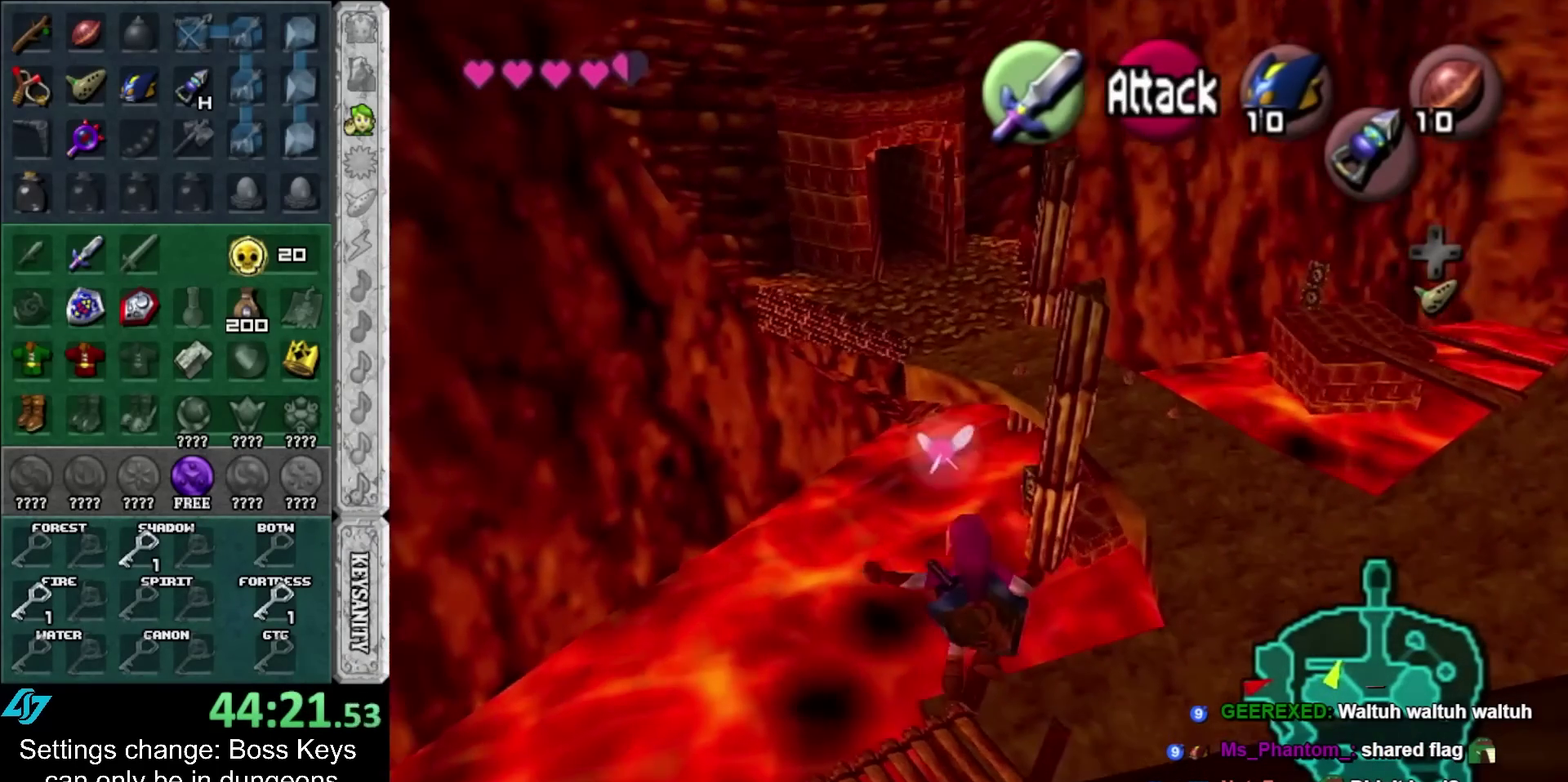
{"dt_ms": 500, "buttons": ["L1"], "left_stick": "left"}
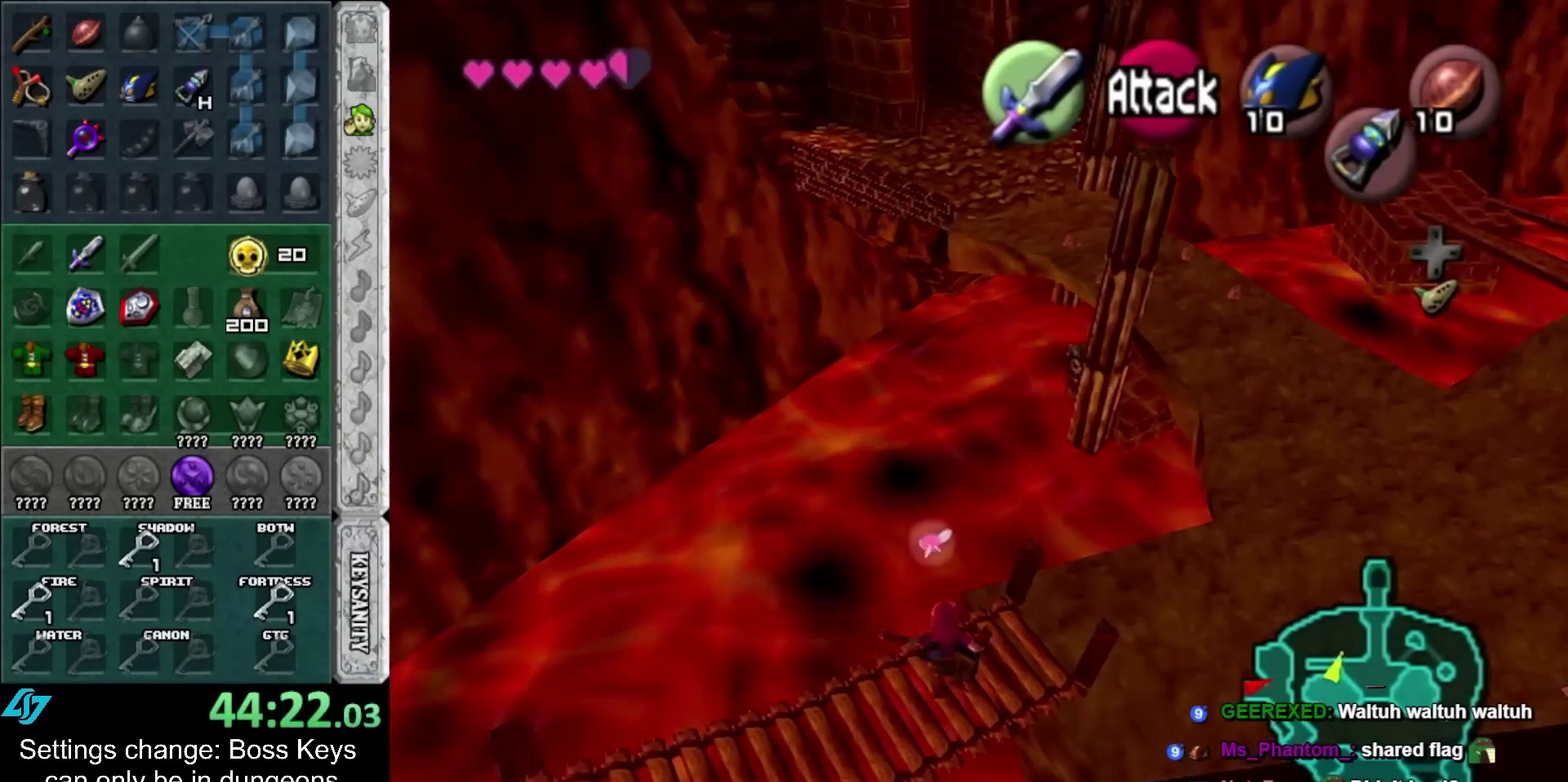
{"dt_ms": 500, "buttons": [], "left_stick": "center"}
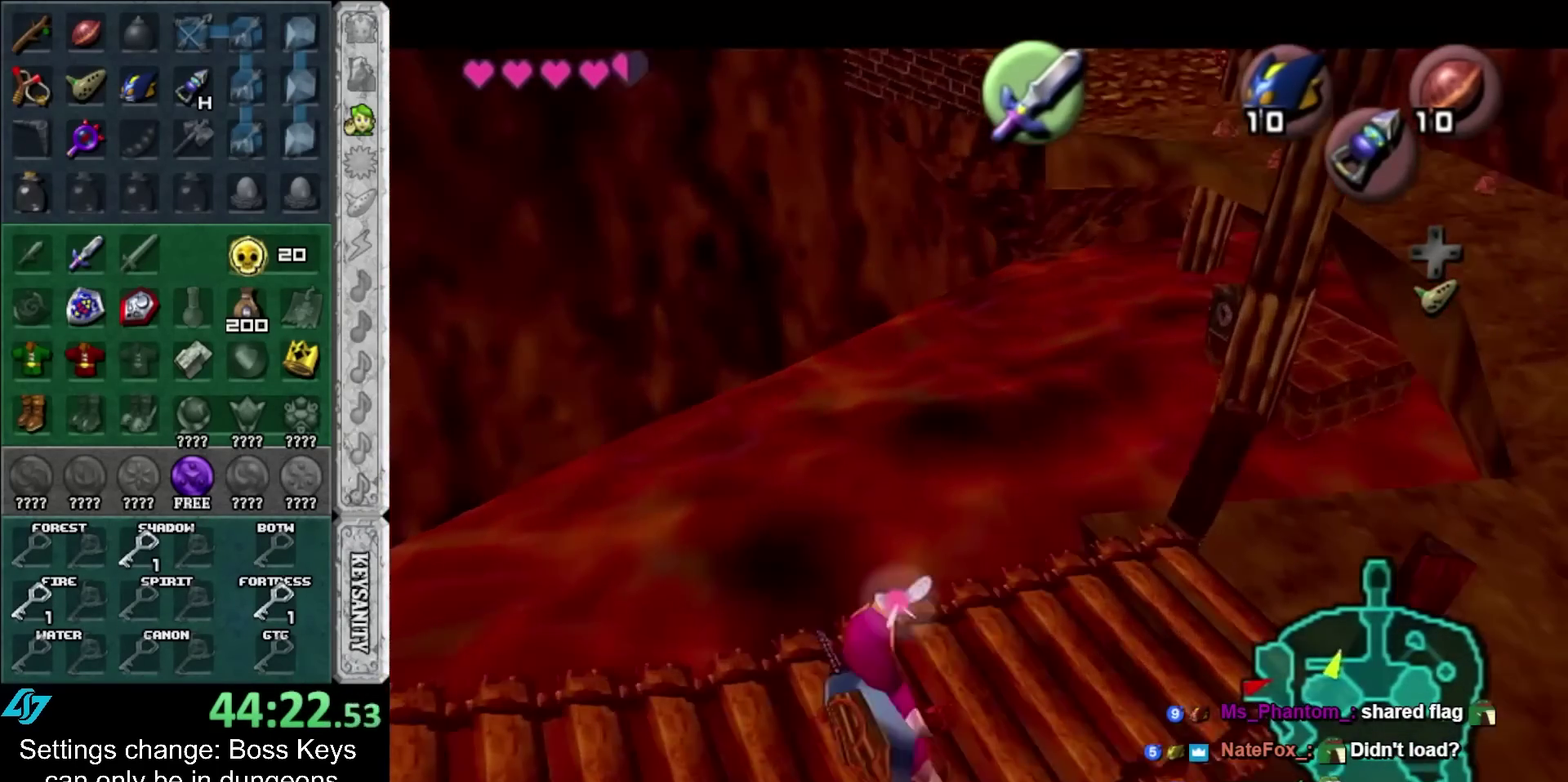
{"dt_ms": 500, "buttons": ["A", "B"], "left_stick": "center", "events": [[167, "left_stick", "down-left"], [333, "L1", "down"], [367, "left_stick", "center"], [467, "A", "down"], [467, "B", "down"], [467, "L1", "up"]]}
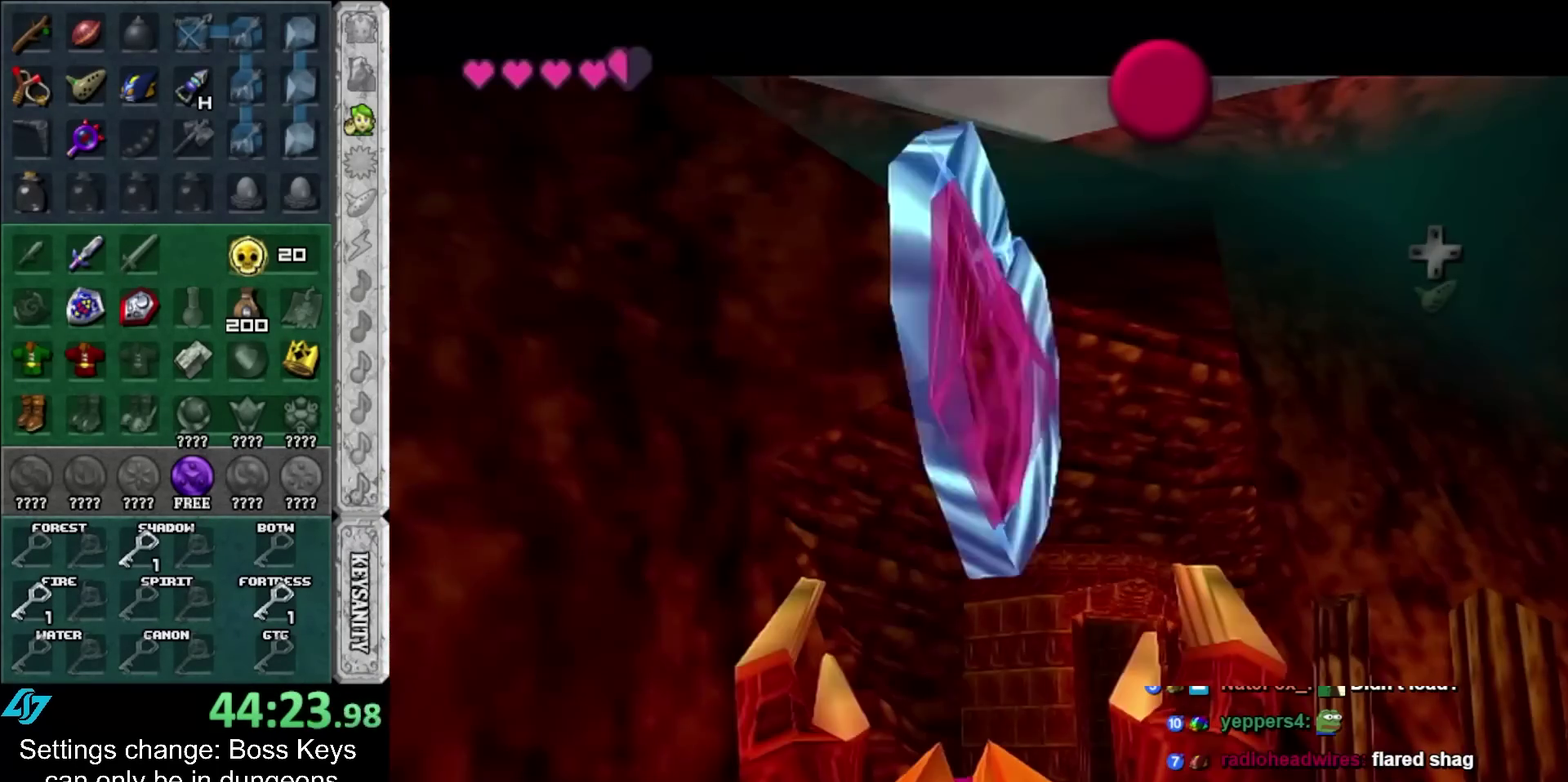
{"dt_ms": 500, "buttons": [], "left_stick": "center", "events": [[33, "A", "up"], [33, "B", "up"], [100, "A", "down"], [100, "B", "down"], [183, "A", "up"], [183, "B", "up"]]}
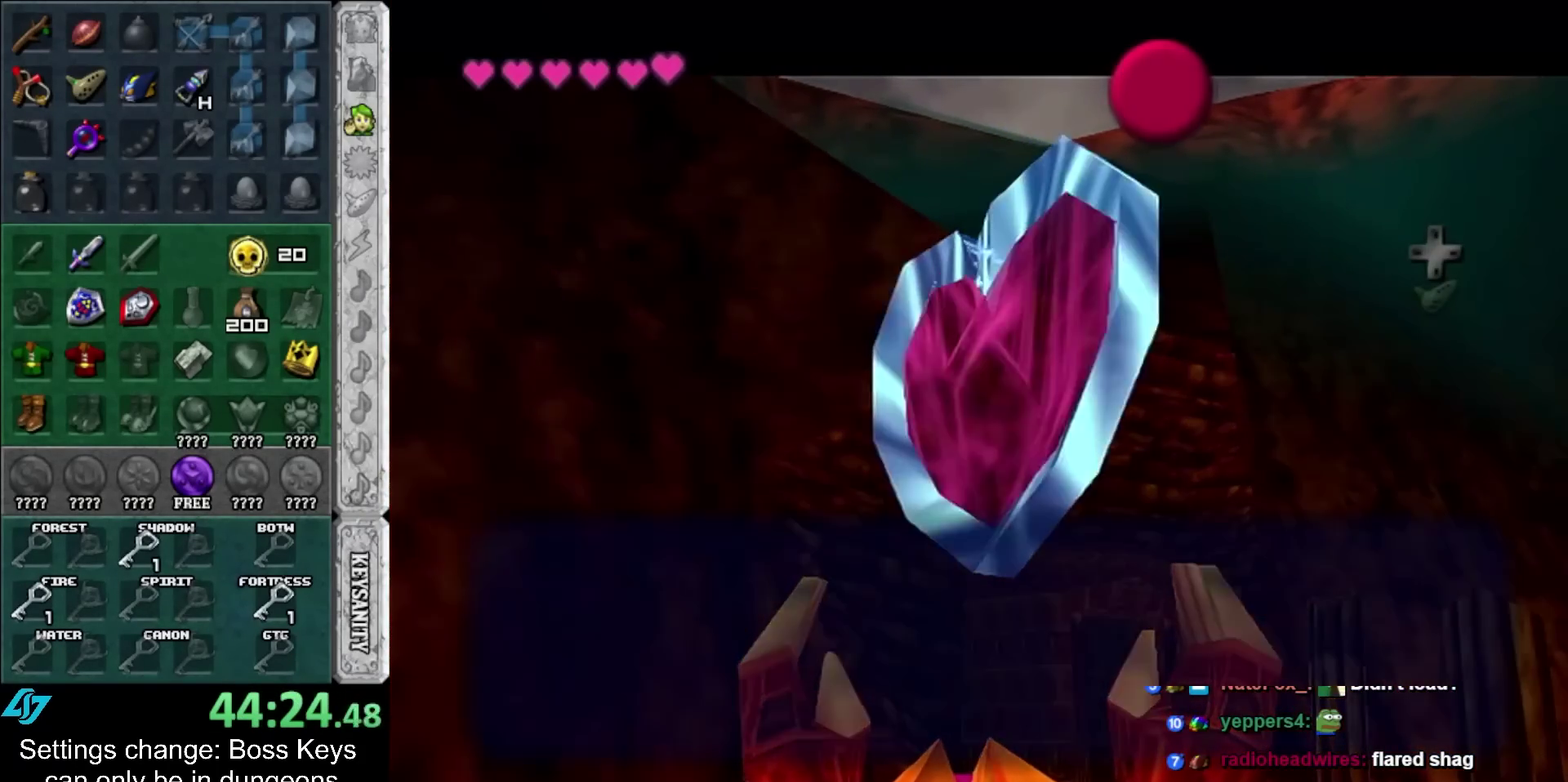
{"dt_ms": 500, "buttons": [], "left_stick": "up-right", "events": [[117, "A", "down"], [117, "B", "down"], [250, "A", "up"], [250, "B", "up"], [500, "left_stick", "up-right"]]}
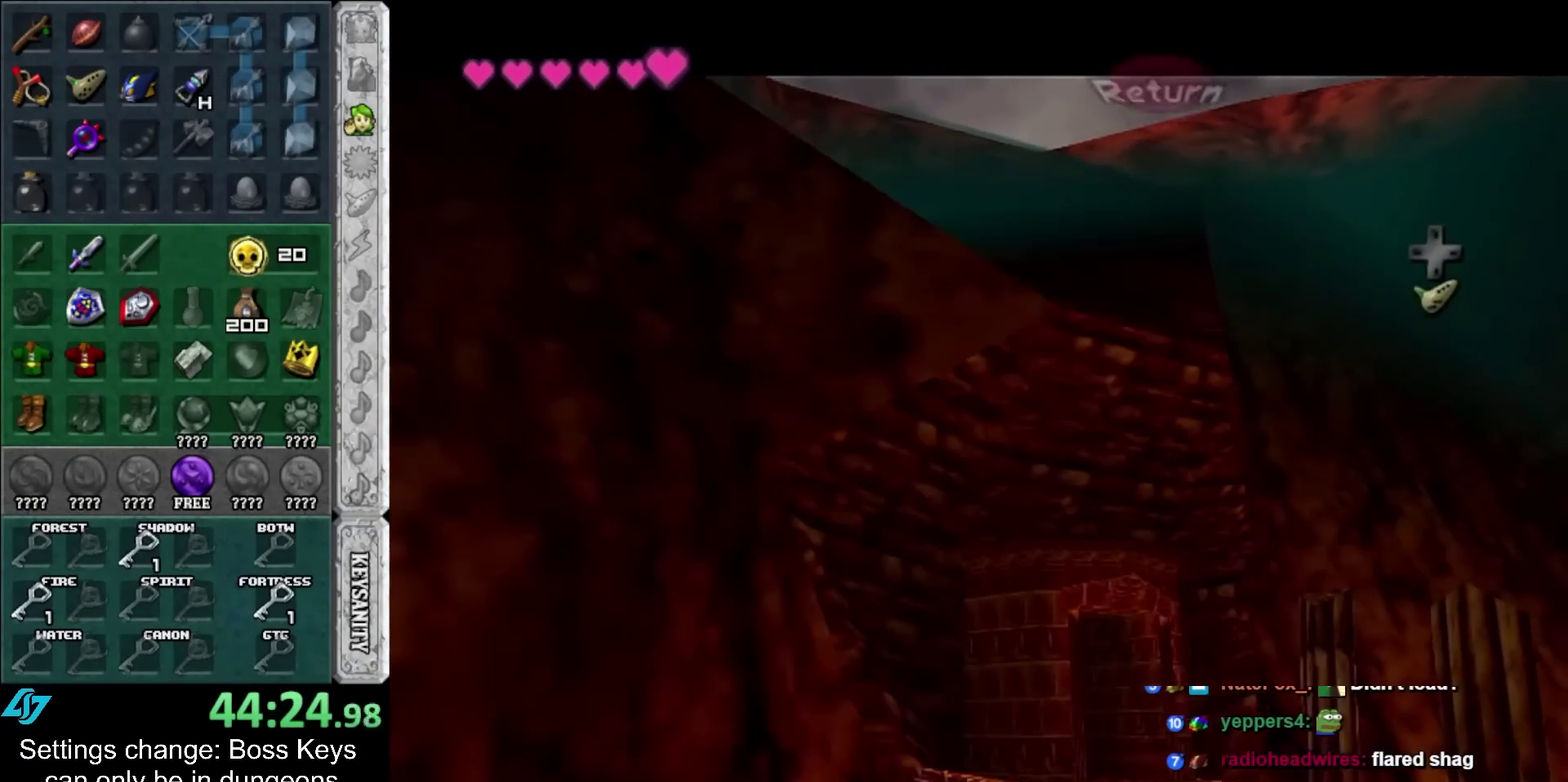
{"dt_ms": 500, "buttons": [], "left_stick": "up-right", "events": [[367, "A", "down"], [483, "A", "up"]]}
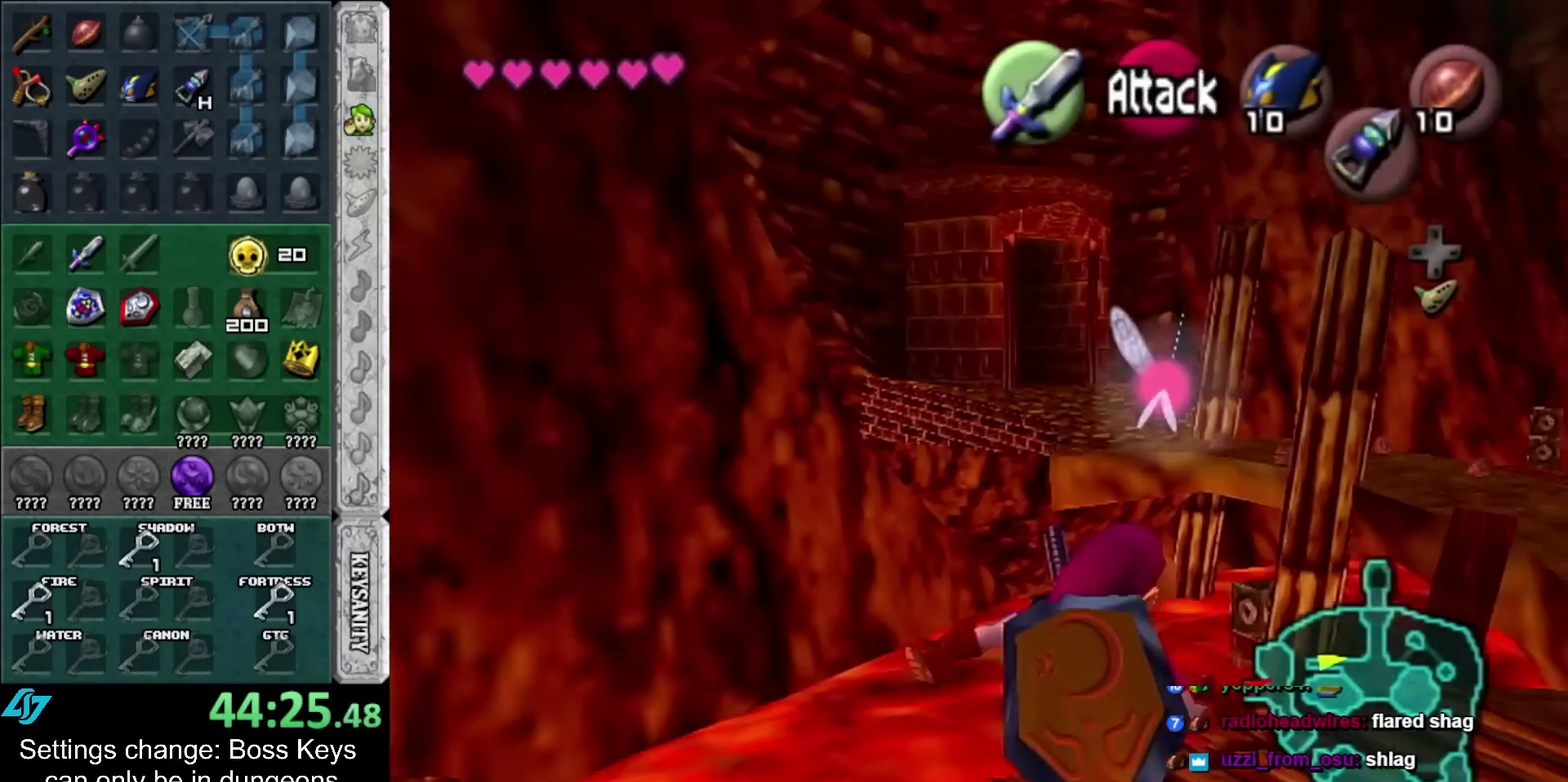
{"dt_ms": 500, "buttons": [], "left_stick": "right", "events": [[67, "A", "down"], [150, "A", "up"], [367, "left_stick", "right"]]}
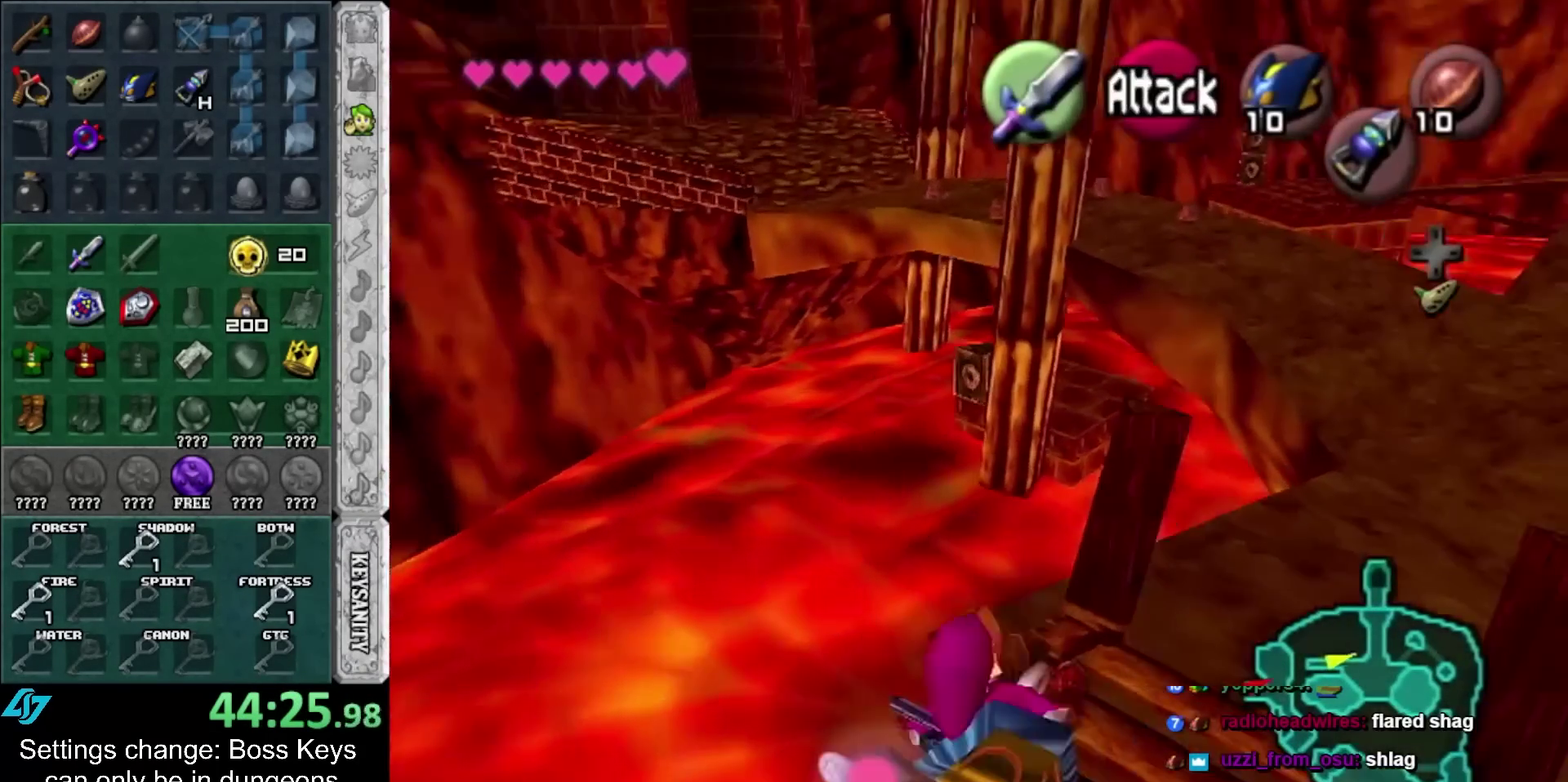
{"dt_ms": 500, "buttons": [], "left_stick": "up", "events": [[183, "left_stick", "up-right"], [350, "left_stick", "up"]]}
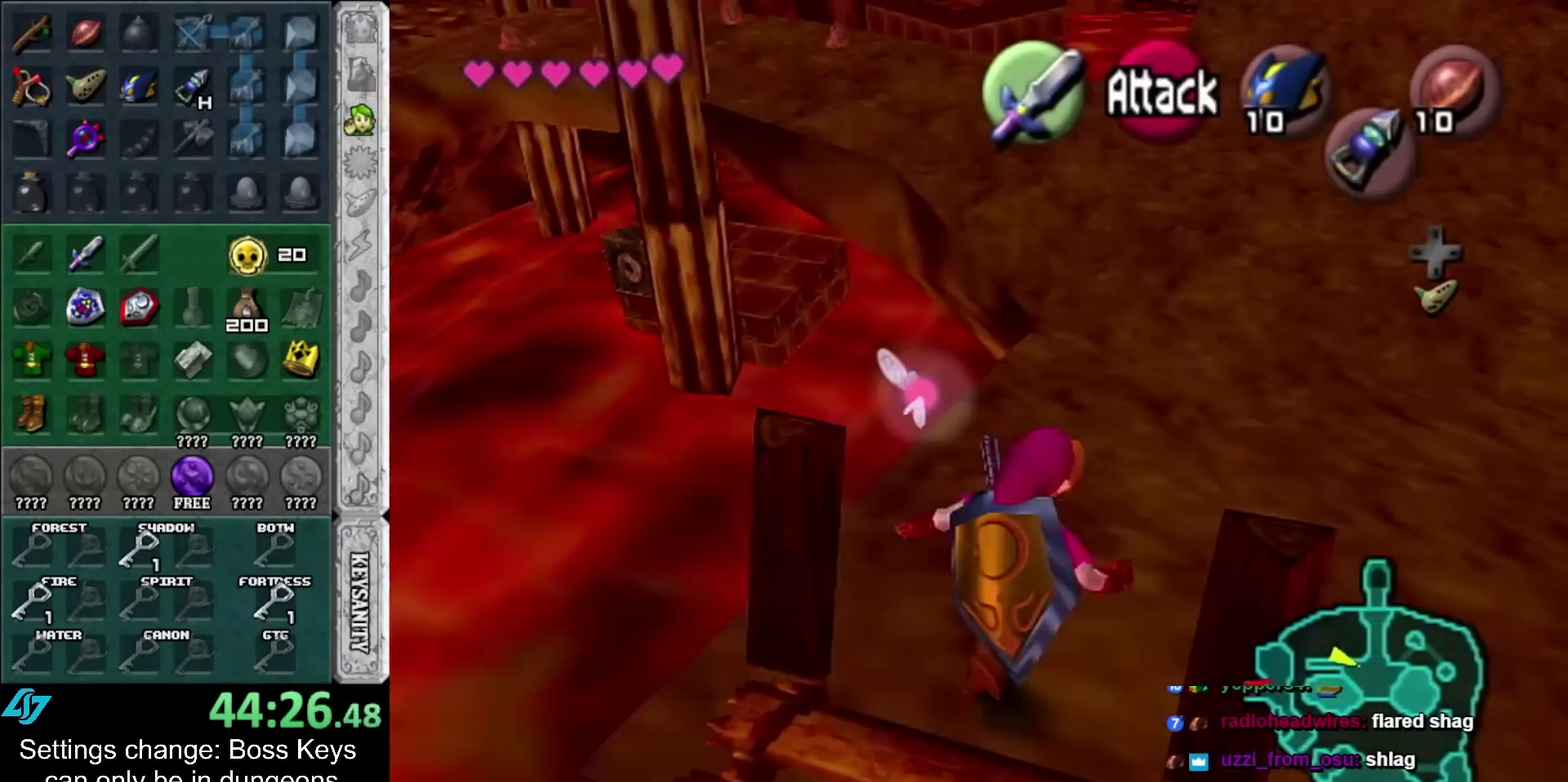
{"dt_ms": 500, "buttons": [], "left_stick": "up-left", "events": [[150, "A", "down"], [200, "A", "up"], [200, "left_stick", "up-right"], [300, "left_stick", "up"], [450, "left_stick", "up-left"]]}
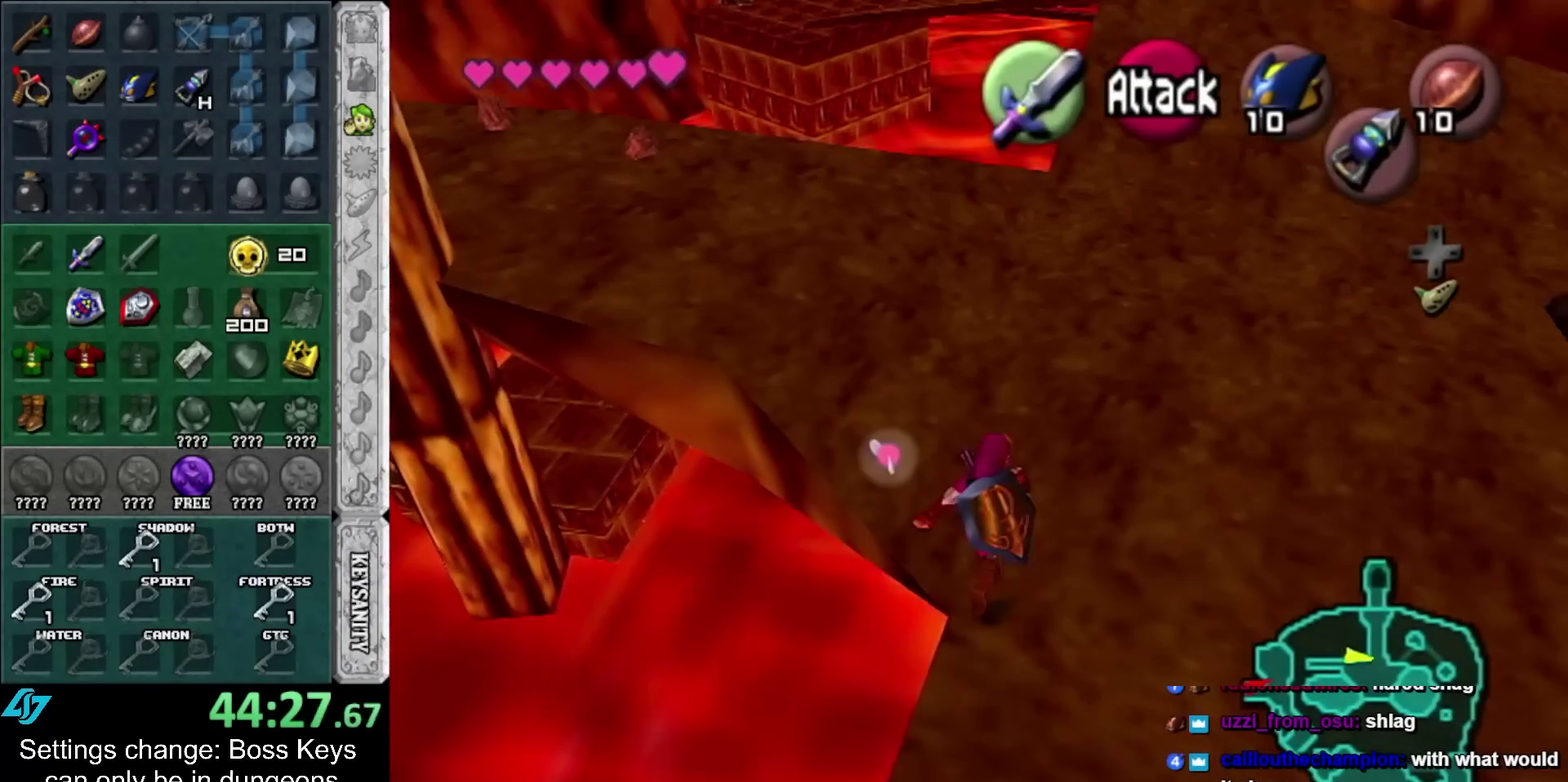
{"dt_ms": 500, "buttons": [], "left_stick": "up", "events": [[83, "A", "down"], [200, "L1", "down"], [233, "A", "up"], [267, "left_stick", "up"], [400, "L1", "up"]]}
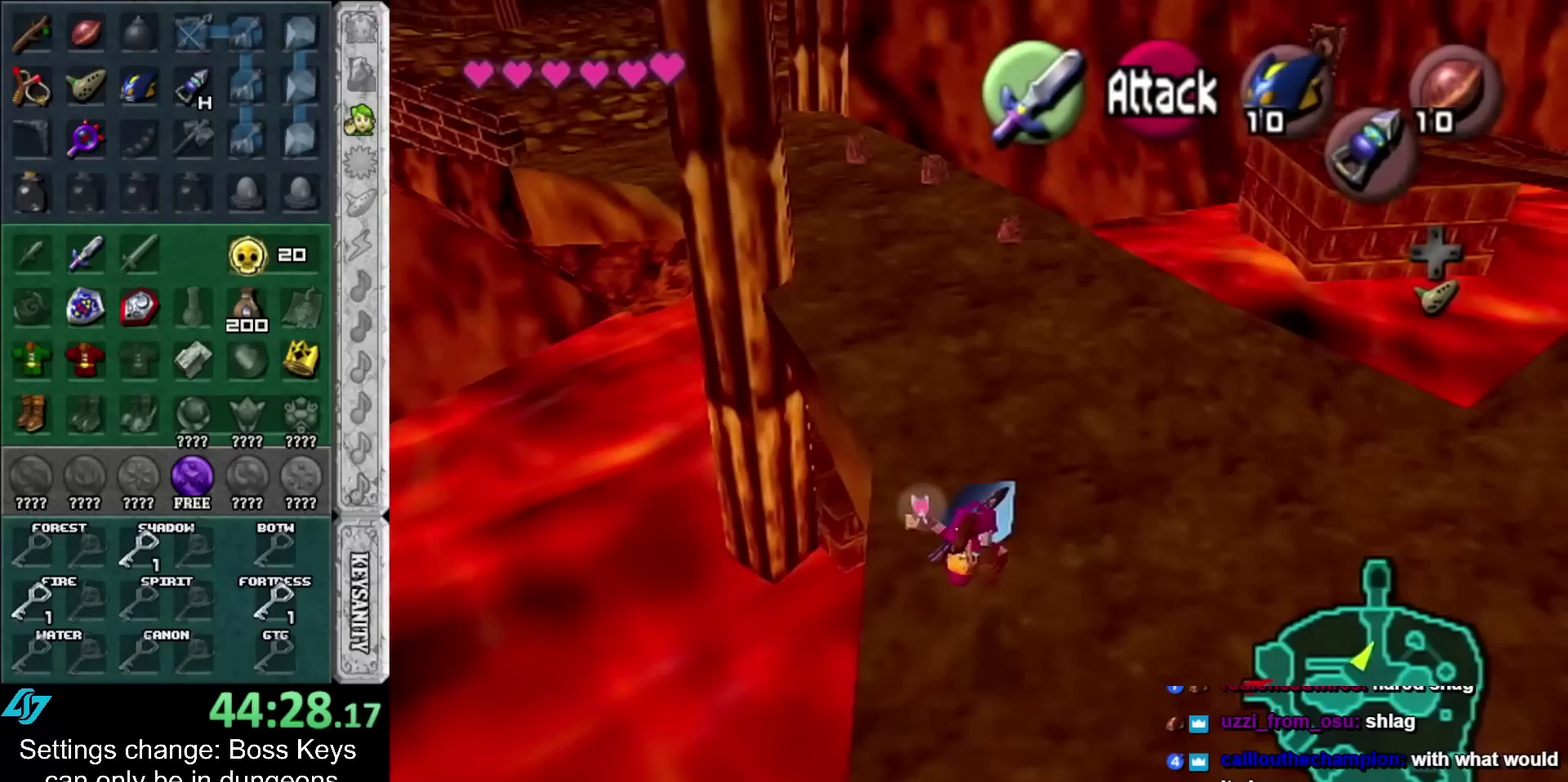
{"dt_ms": 500, "buttons": ["A"], "left_stick": "up-left", "events": [[350, "left_stick", "up-left"], [417, "A", "down"]]}
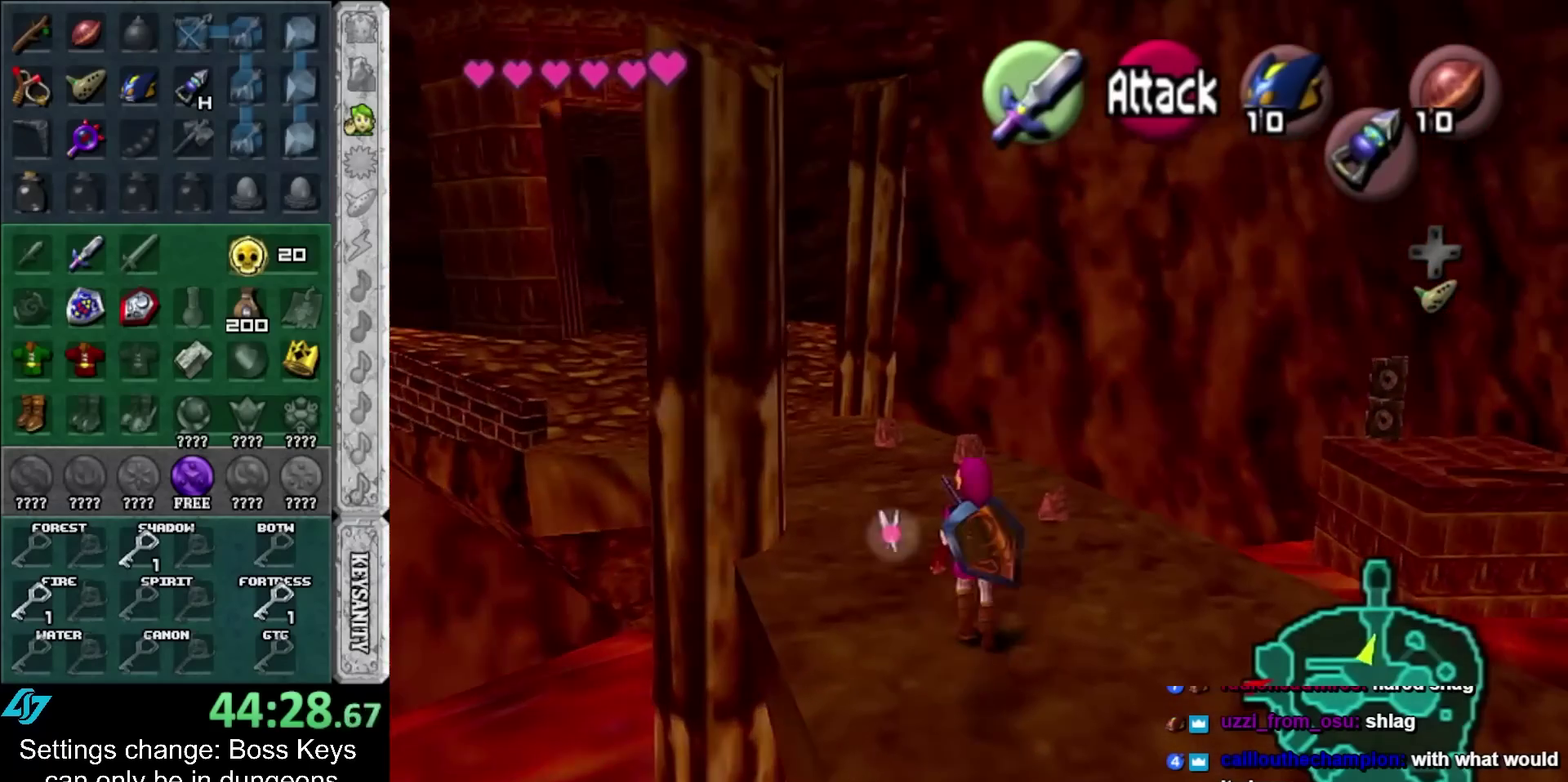
{"dt_ms": 500, "buttons": [], "left_stick": "up", "events": [[17, "L1", "down"], [50, "left_stick", "up"], [83, "A", "up"], [200, "L1", "up"]]}
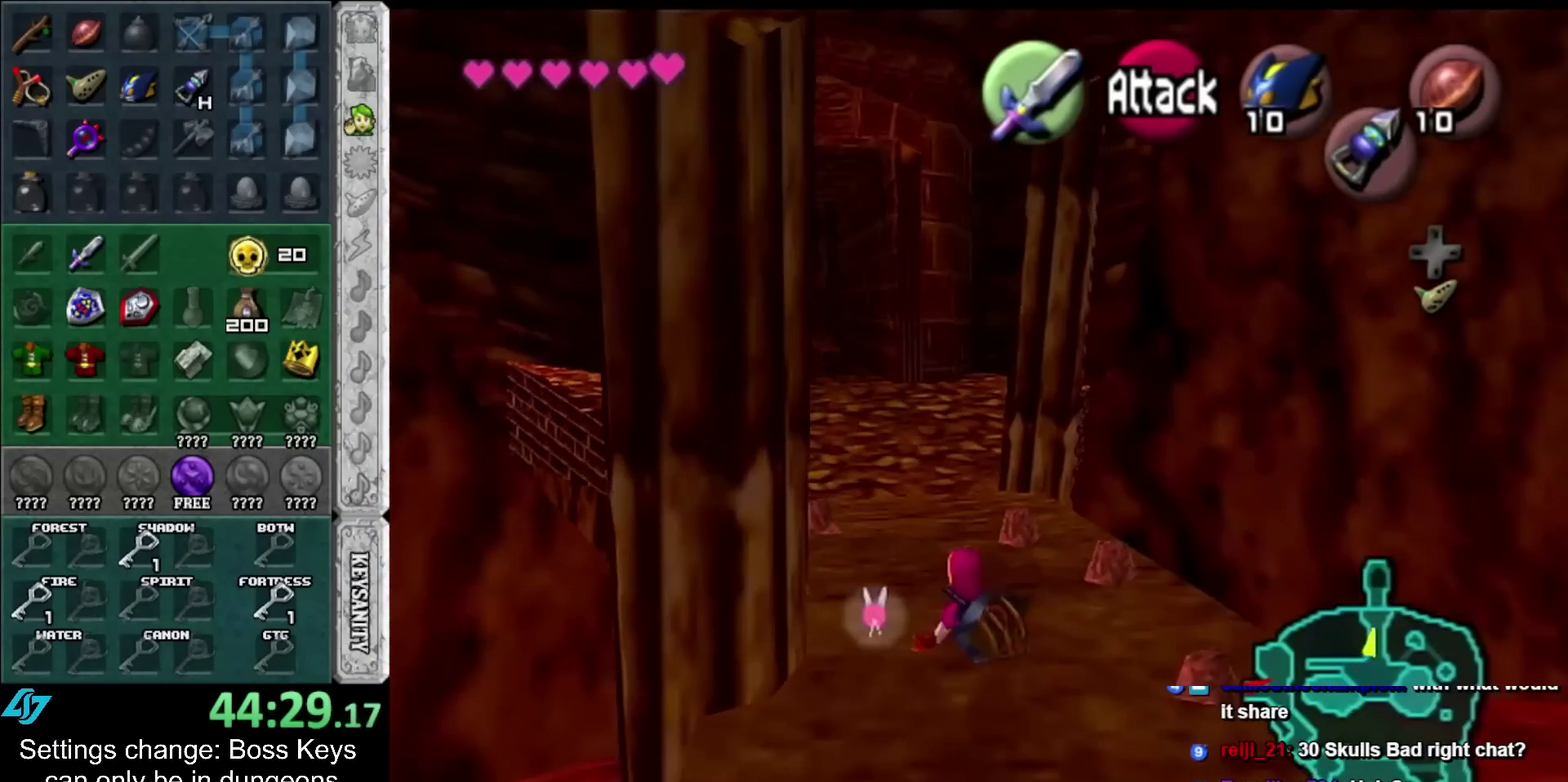
{"dt_ms": 500, "buttons": [], "left_stick": "up", "events": [[50, "left_stick", "up-left"], [450, "left_stick", "up"]]}
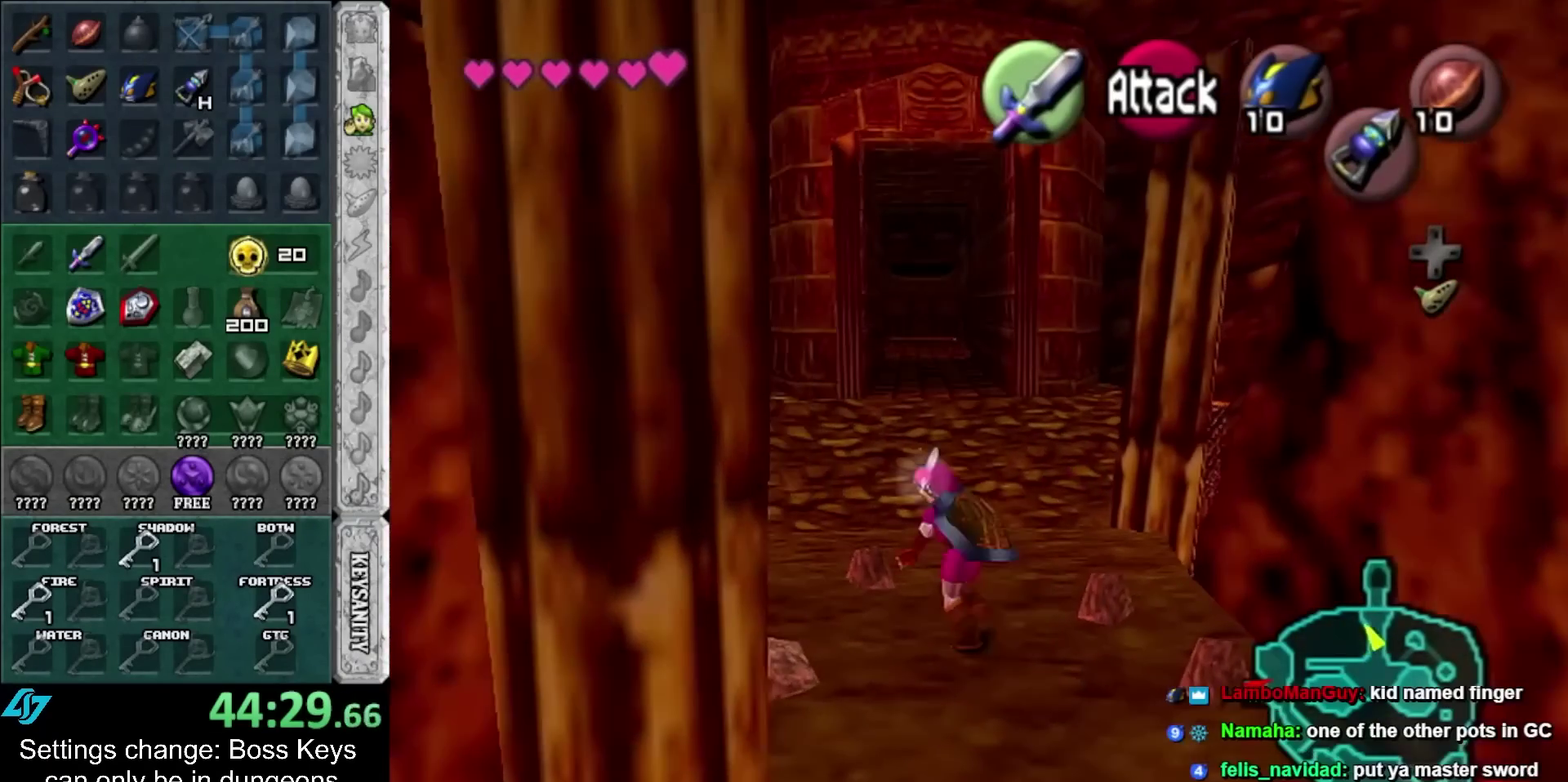
{"dt_ms": 500, "buttons": [], "left_stick": "center", "events": [[483, "left_stick", "center"]]}
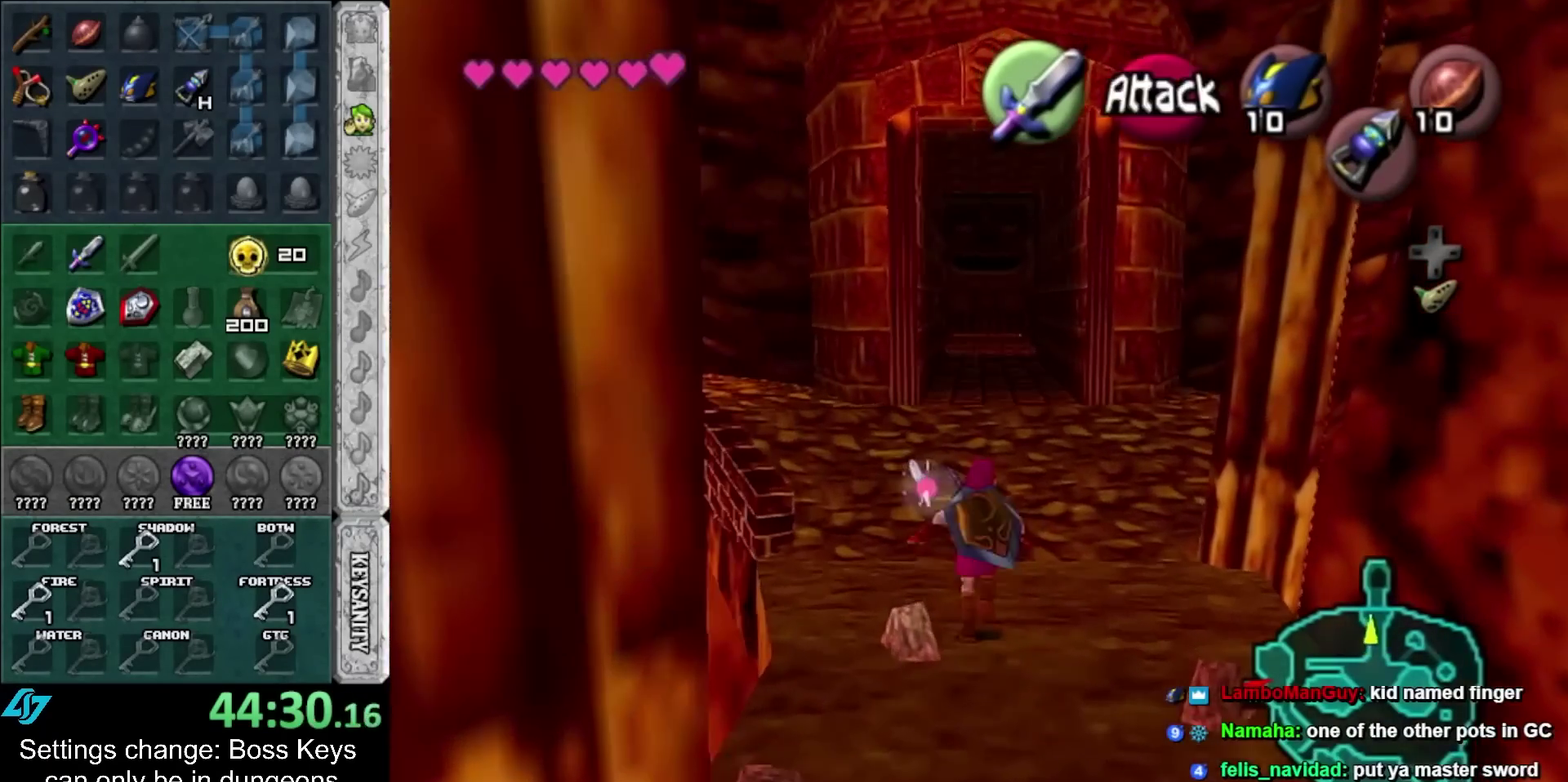
{"dt_ms": 500, "buttons": ["L1"], "left_stick": "down", "events": [[50, "L1", "down"], [50, "left_stick", "down"]]}
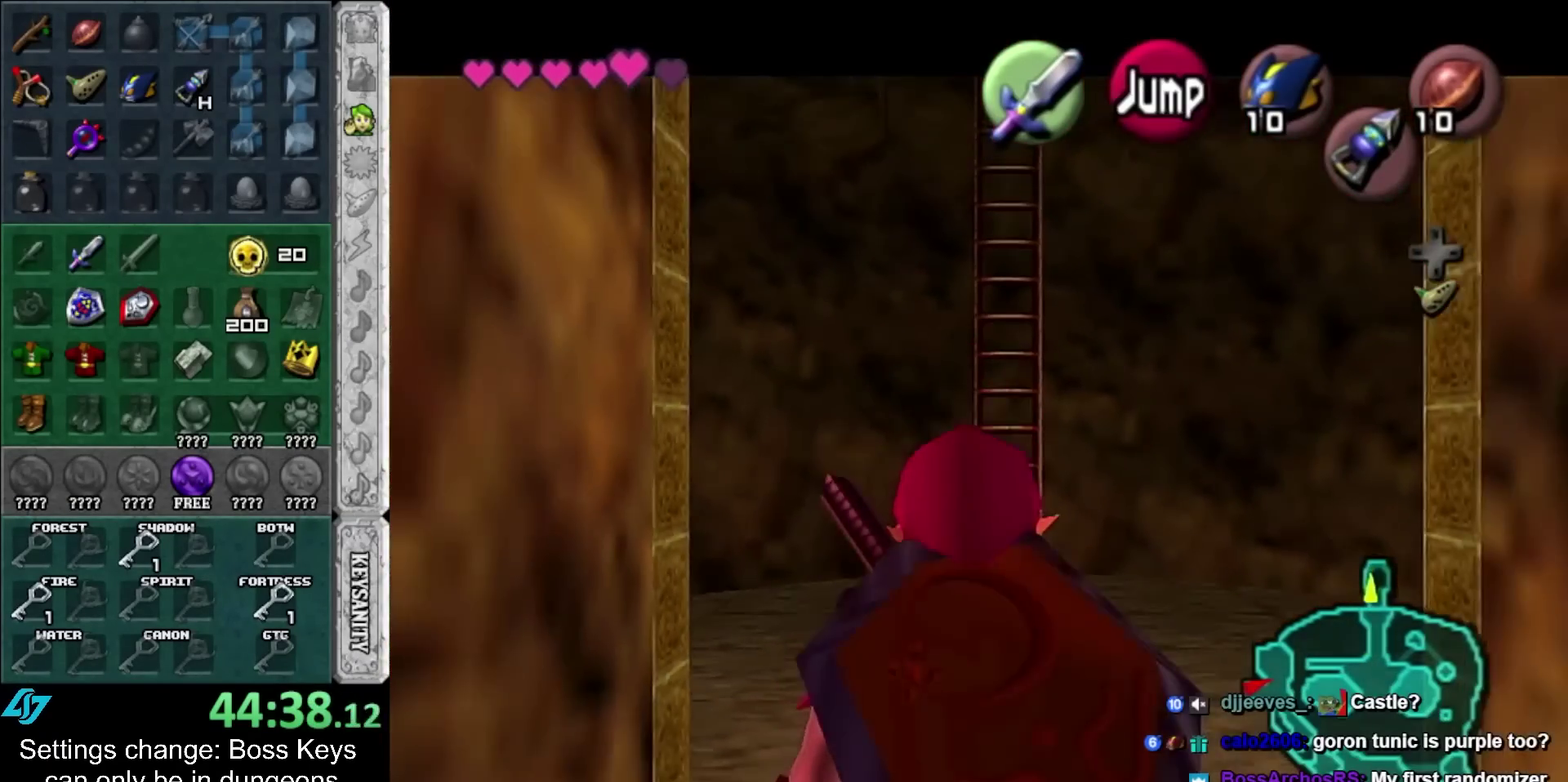
{"dt_ms": 500, "buttons": ["L1"], "left_stick": "down", "events": []}
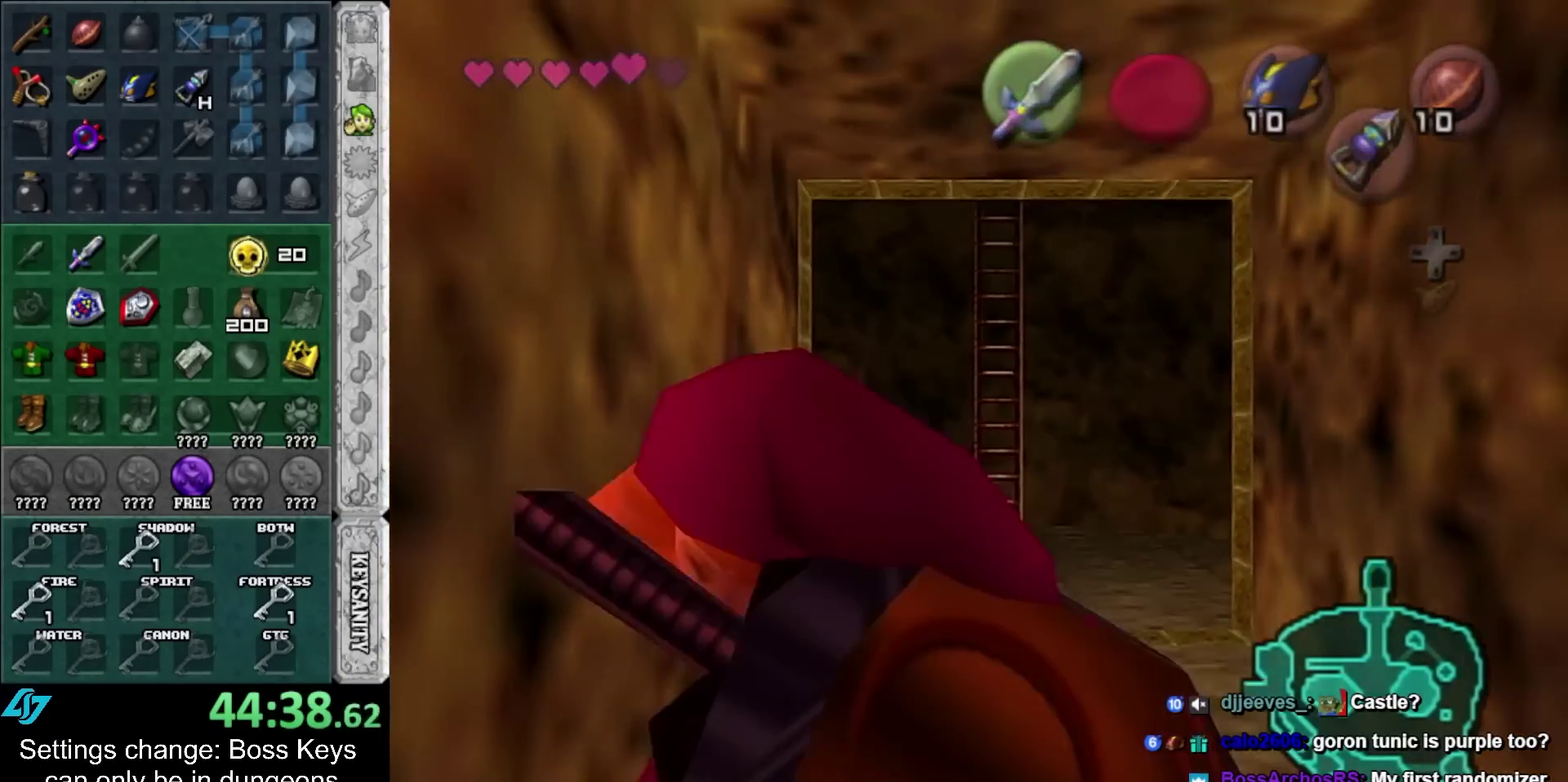
{"dt_ms": 500, "buttons": [], "left_stick": "center", "events": [[117, "L1", "up"], [267, "left_stick", "center"]]}
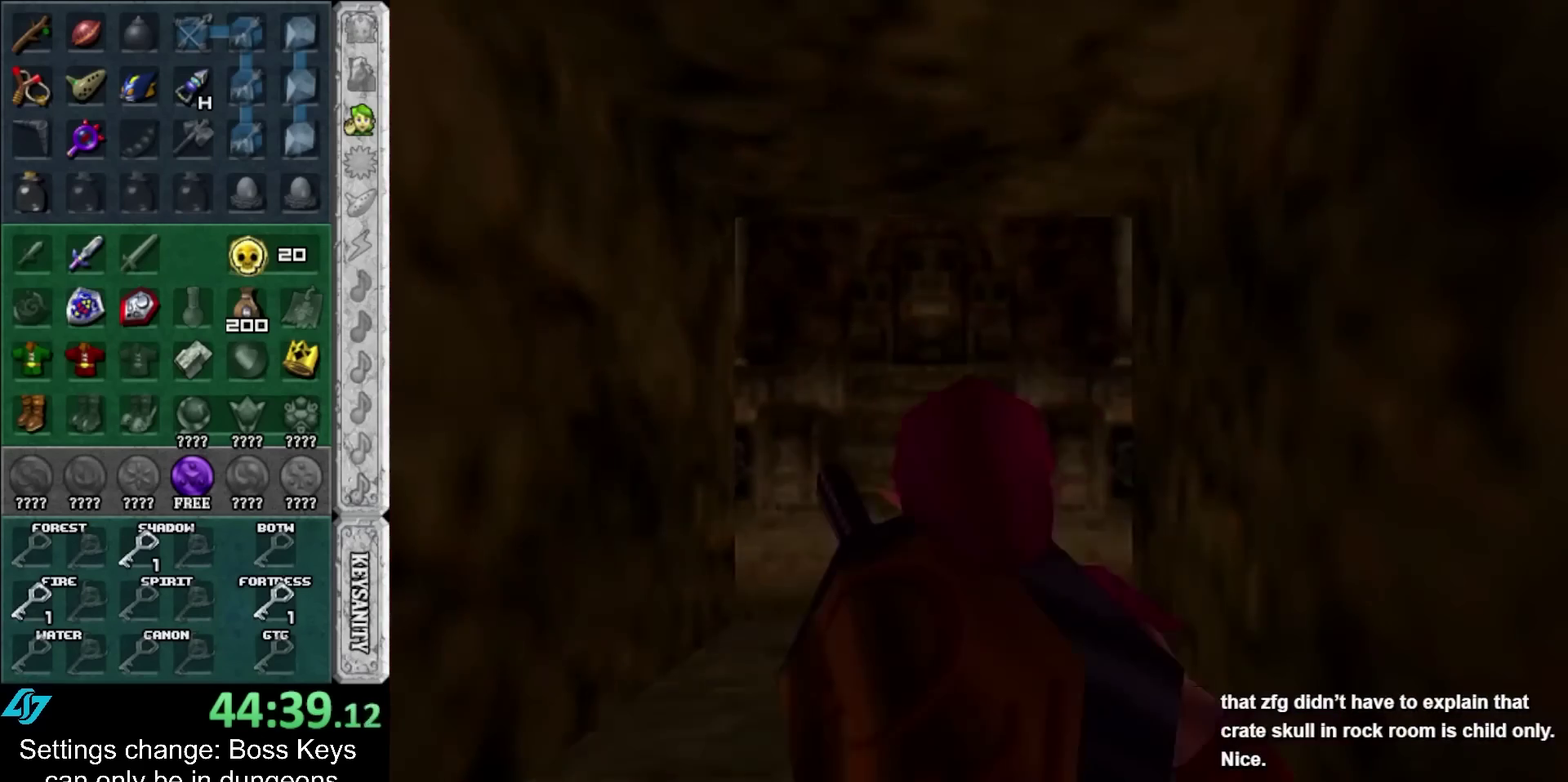
{"dt_ms": 500, "buttons": [], "left_stick": "center", "events": []}
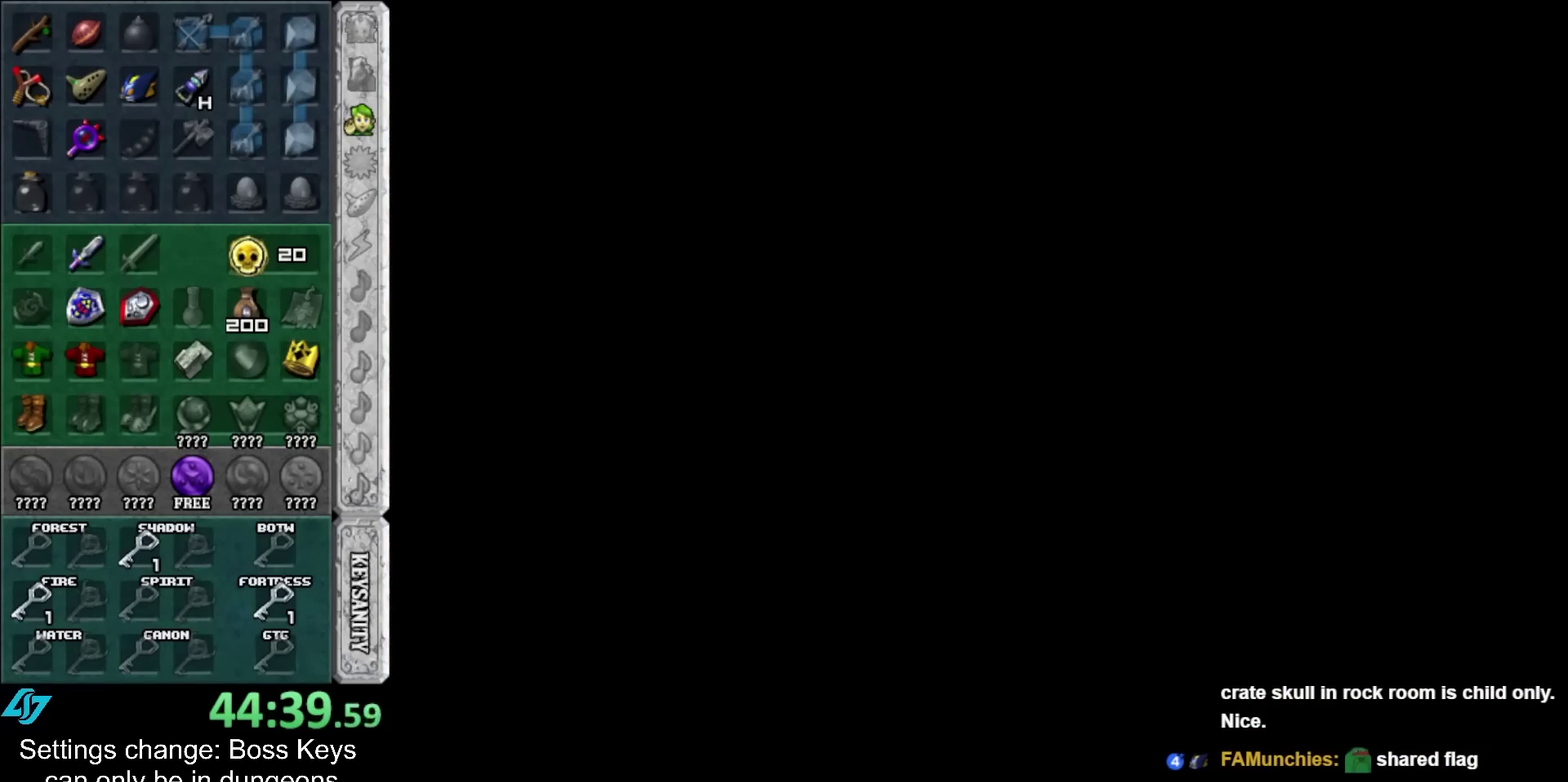
{"dt_ms": 500, "buttons": [], "left_stick": "center", "events": []}
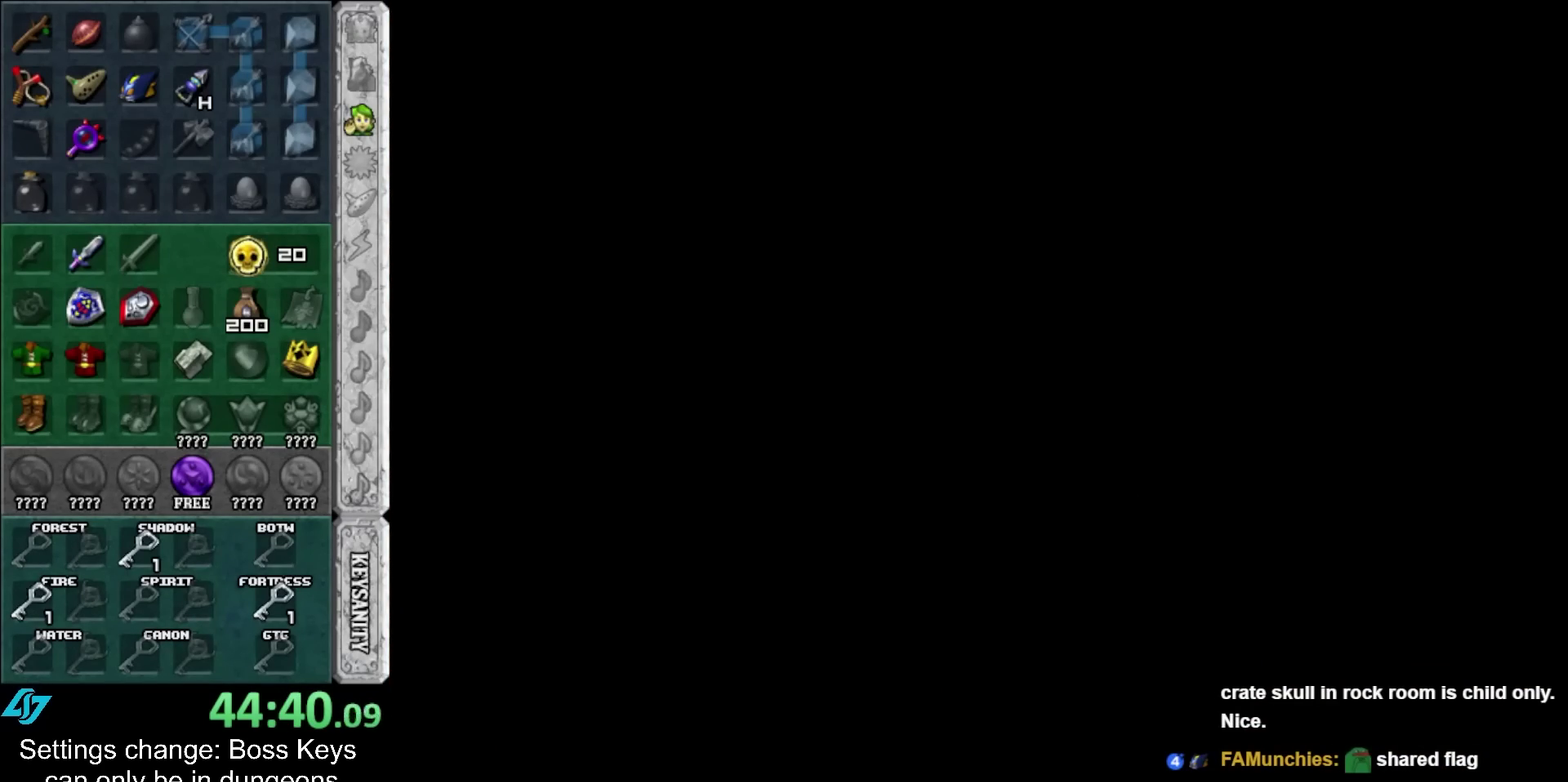
{"dt_ms": 500, "buttons": [], "left_stick": "center", "events": []}
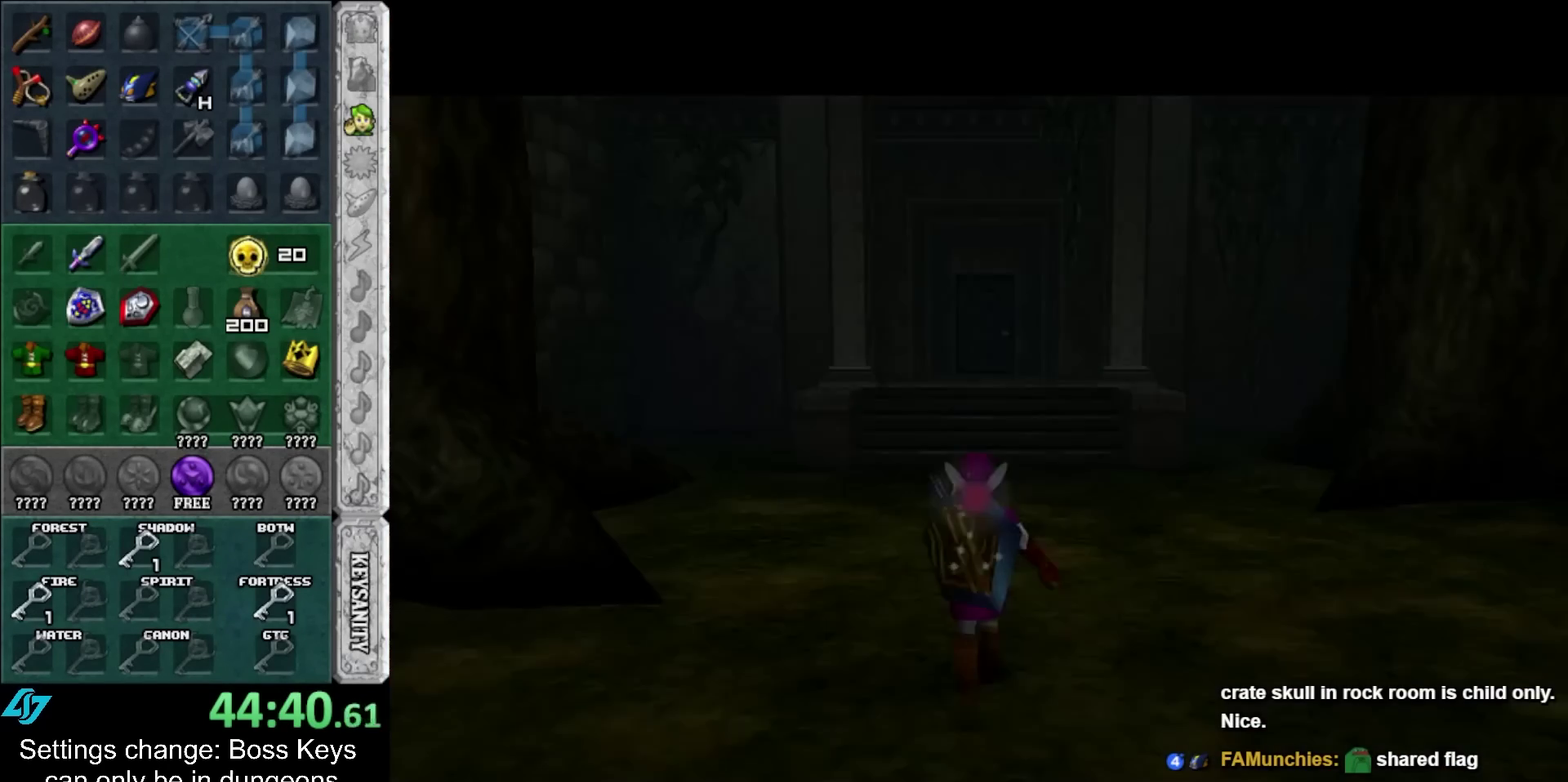
{"dt_ms": 500, "buttons": [], "left_stick": "down", "events": [[433, "left_stick", "down"]]}